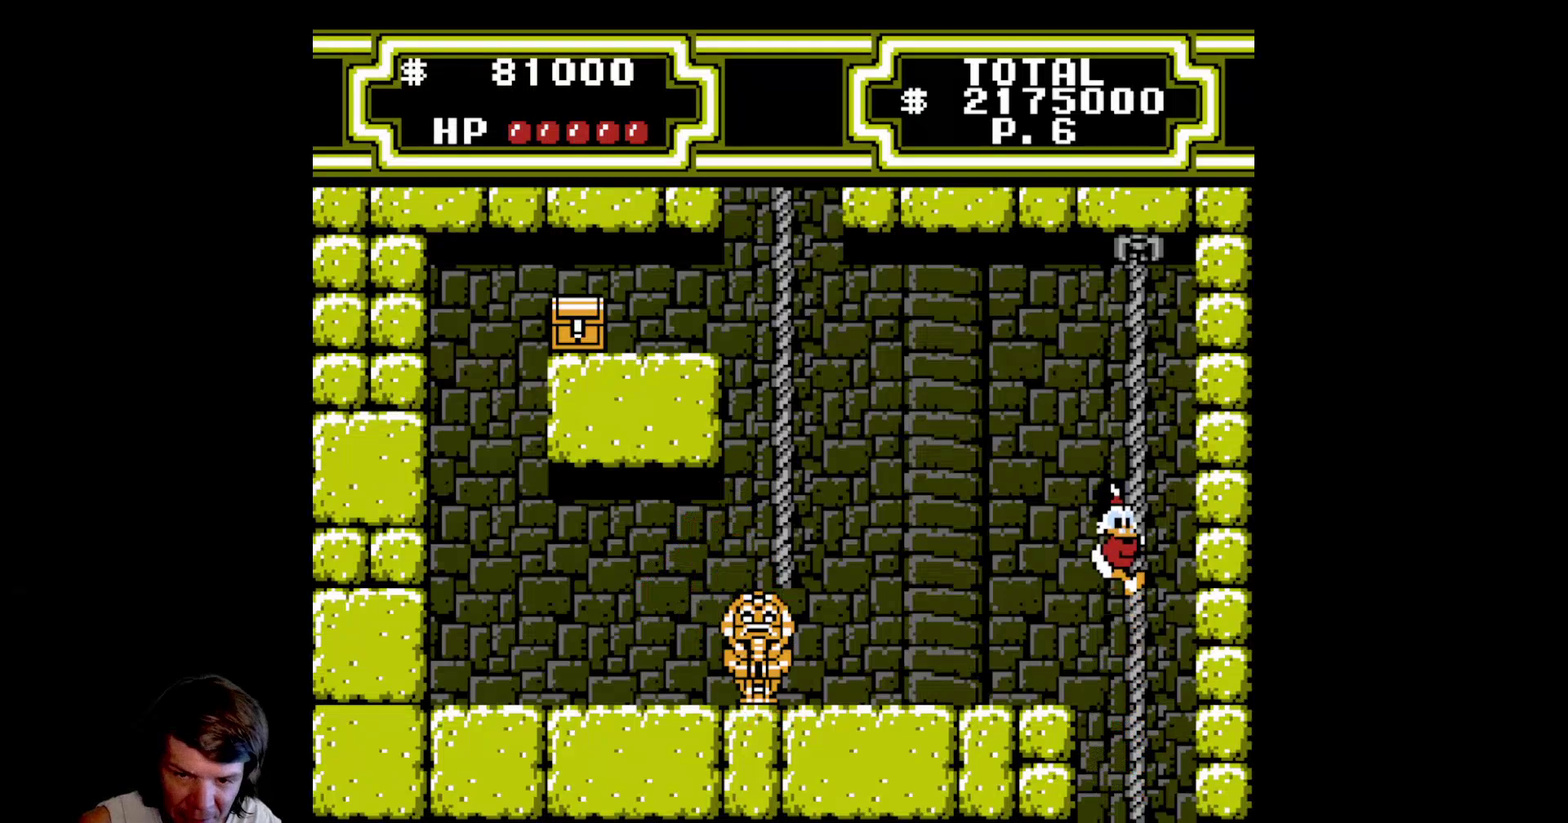
Gameplay with a controller (Nintendo layout); each line is a JSON object with the inputs held at the frame after it. "events" lists button and stick changes between this image and that frame as [ms after this image, input, new state], when the widget could be followed in between. Not read: L3 R3.
{"buttons": ["A", "DPAD_LEFT"], "events": [[217, "A", "up"], [267, "DPAD_LEFT", "up"], [350, "DPAD_LEFT", "down"], [383, "A", "down"]]}
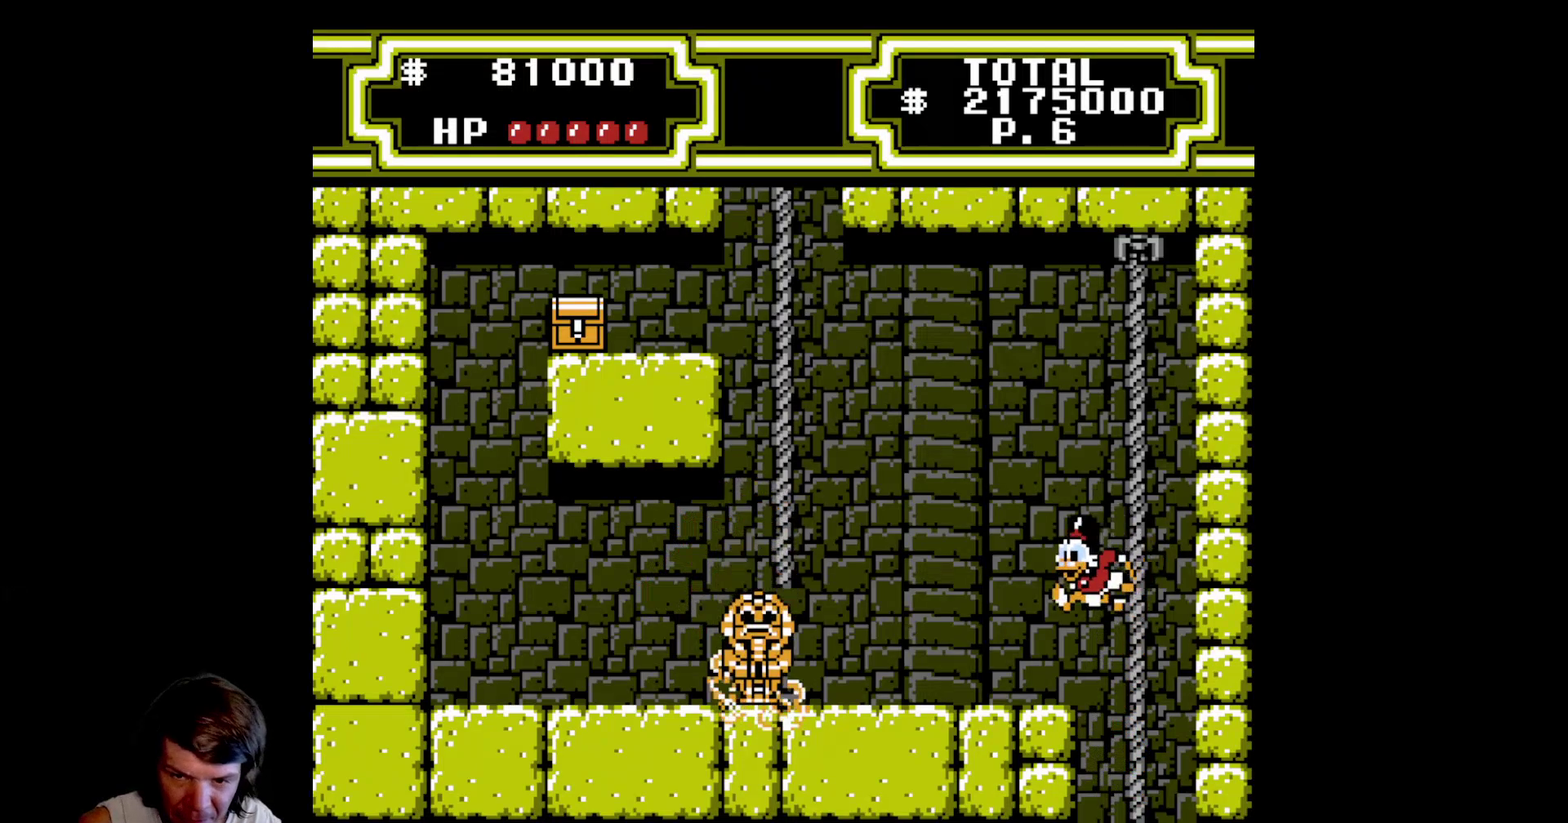
{"buttons": [], "events": [[150, "A", "up"], [217, "DPAD_LEFT", "up"]]}
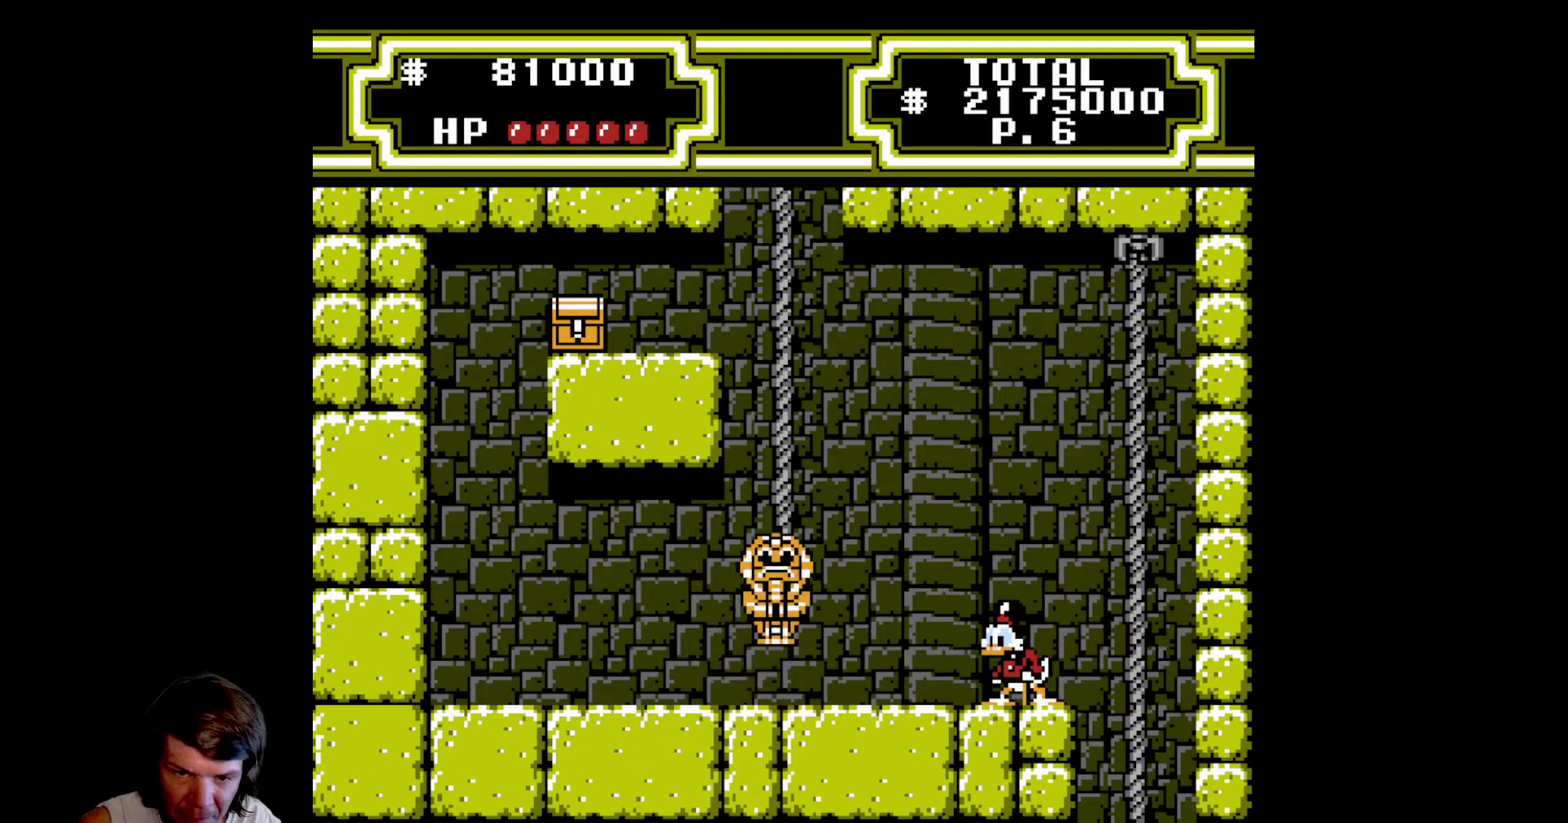
{"buttons": ["A", "B", "DPAD_LEFT"], "events": [[333, "A", "down"], [400, "DPAD_LEFT", "down"], [500, "B", "down"]]}
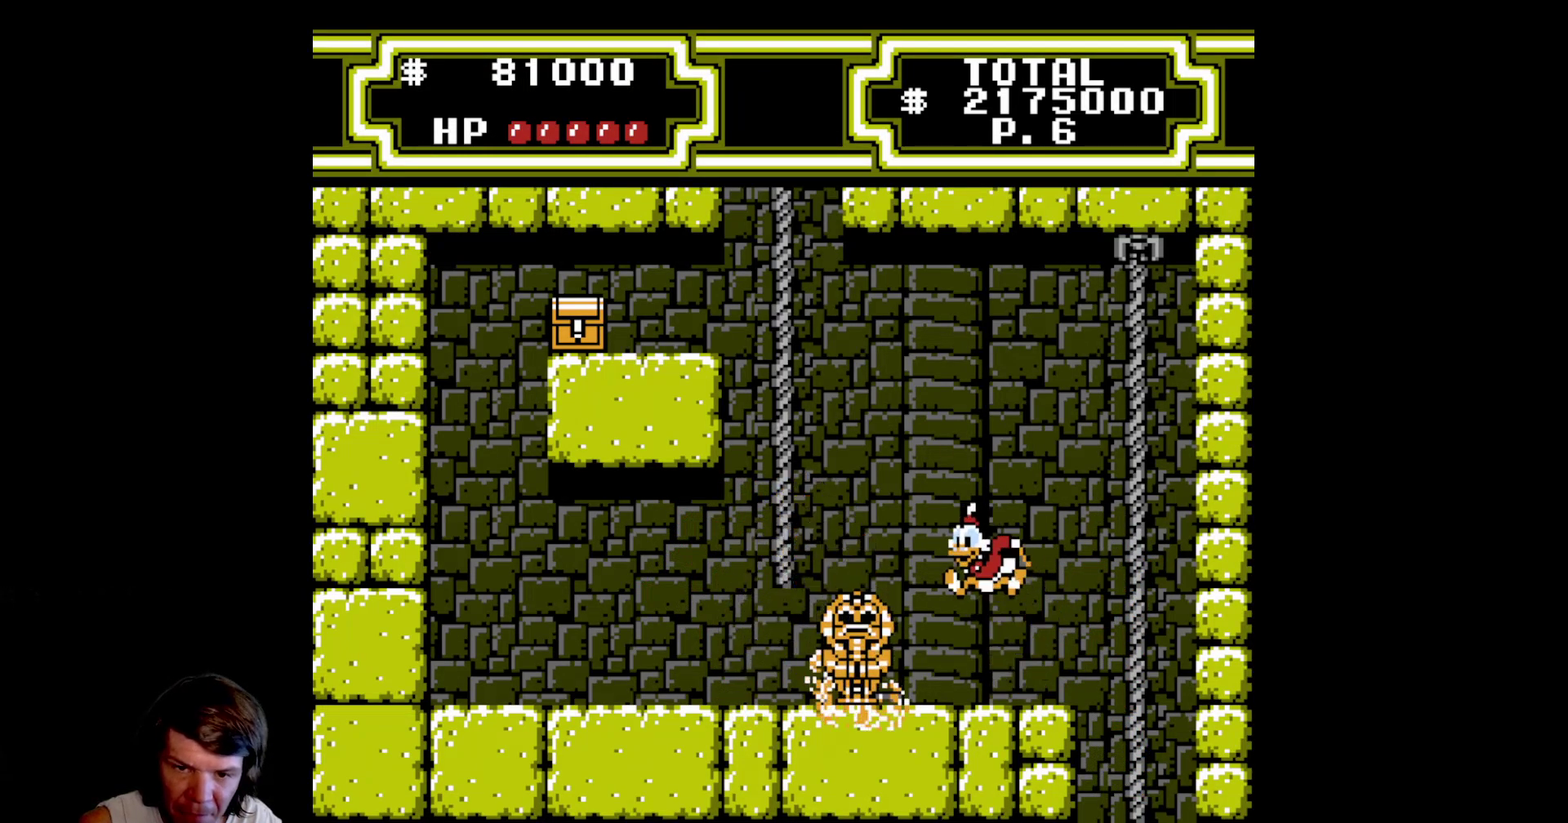
{"buttons": ["A", "B", "DPAD_LEFT"], "events": [[417, "DPAD_DOWN", "down"], [483, "DPAD_DOWN", "up"]]}
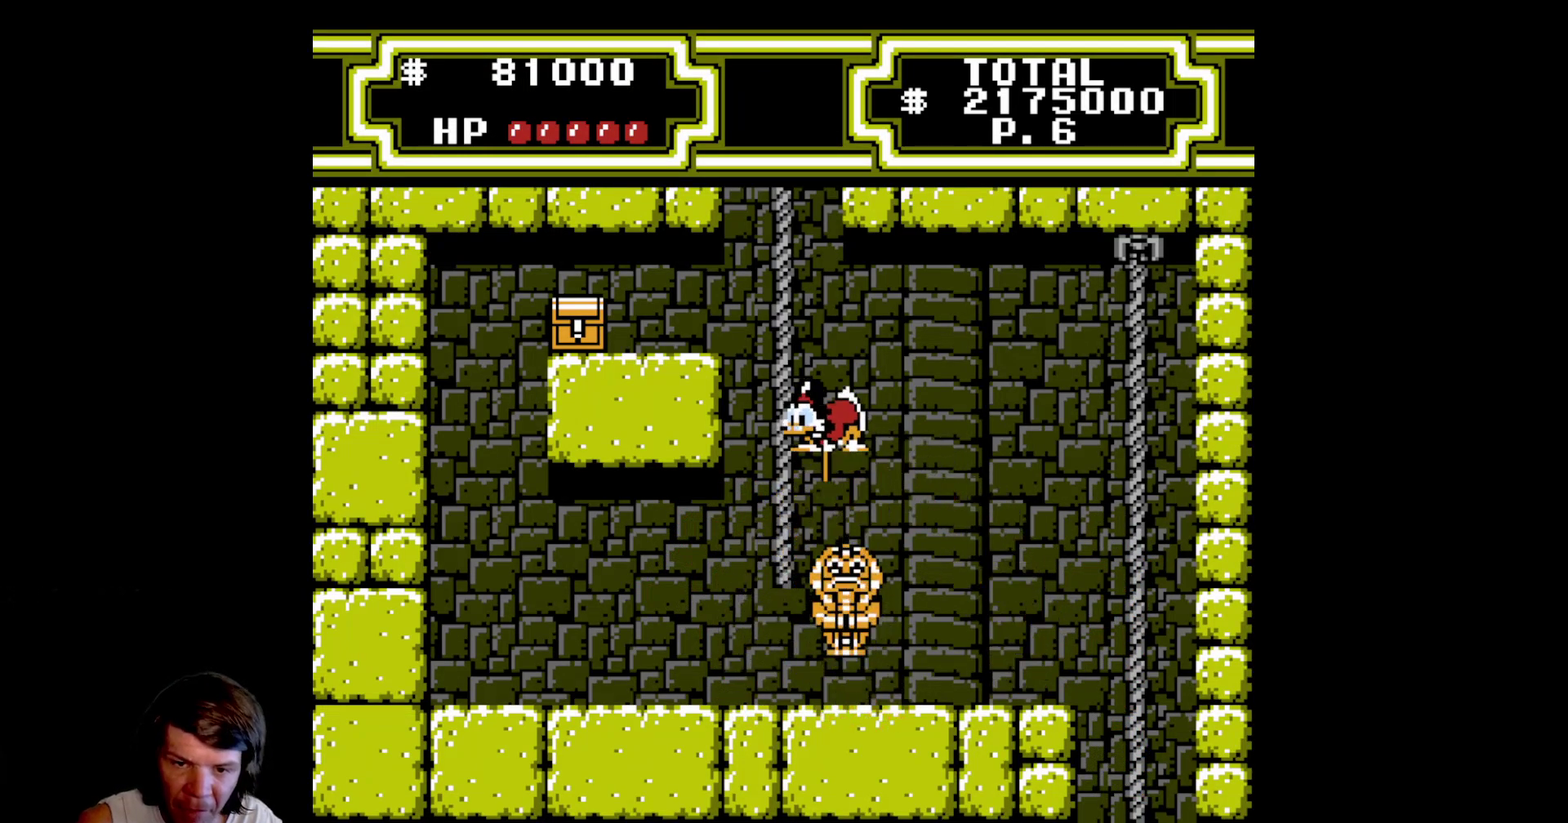
{"buttons": ["A", "B", "DPAD_LEFT"], "events": [[33, "DPAD_DOWN", "down"], [217, "DPAD_DOWN", "up"]]}
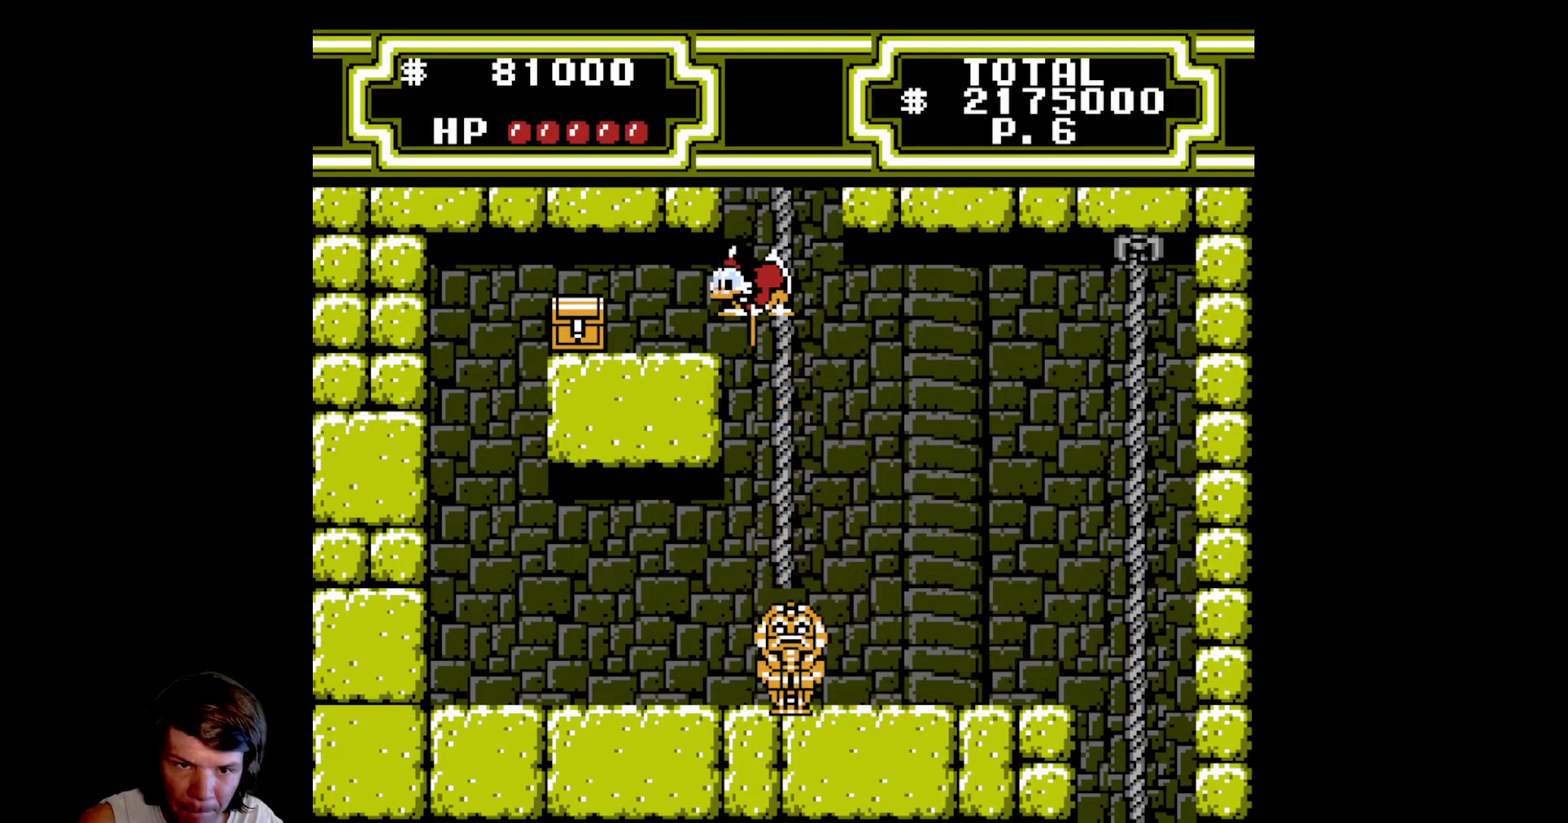
{"buttons": ["B", "DPAD_LEFT"], "events": [[383, "A", "up"], [383, "B", "up"], [433, "B", "down"]]}
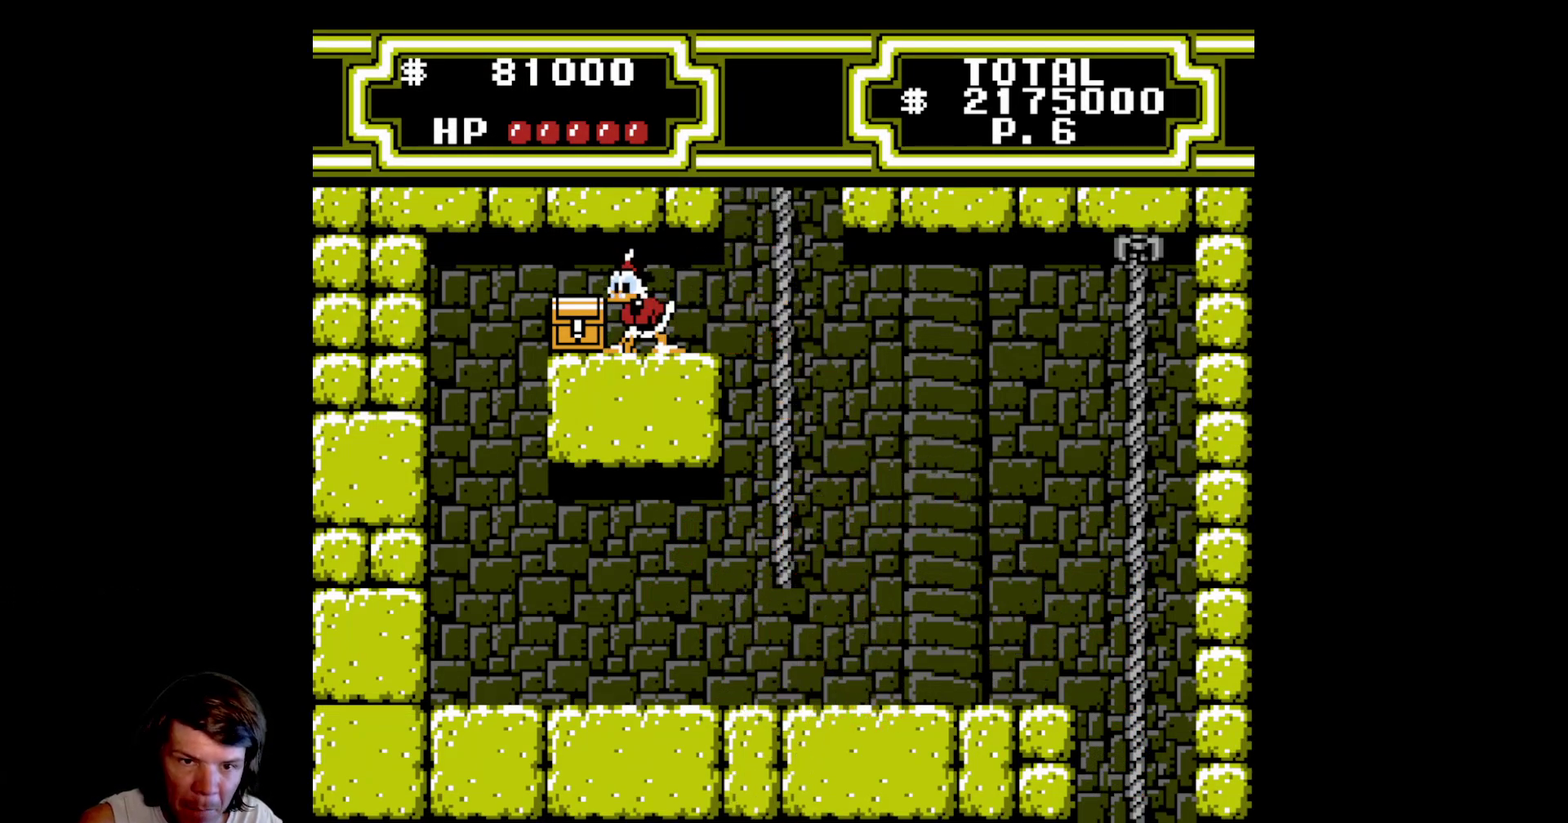
{"buttons": ["B", "DPAD_LEFT"], "events": [[150, "B", "up"], [217, "B", "down"]]}
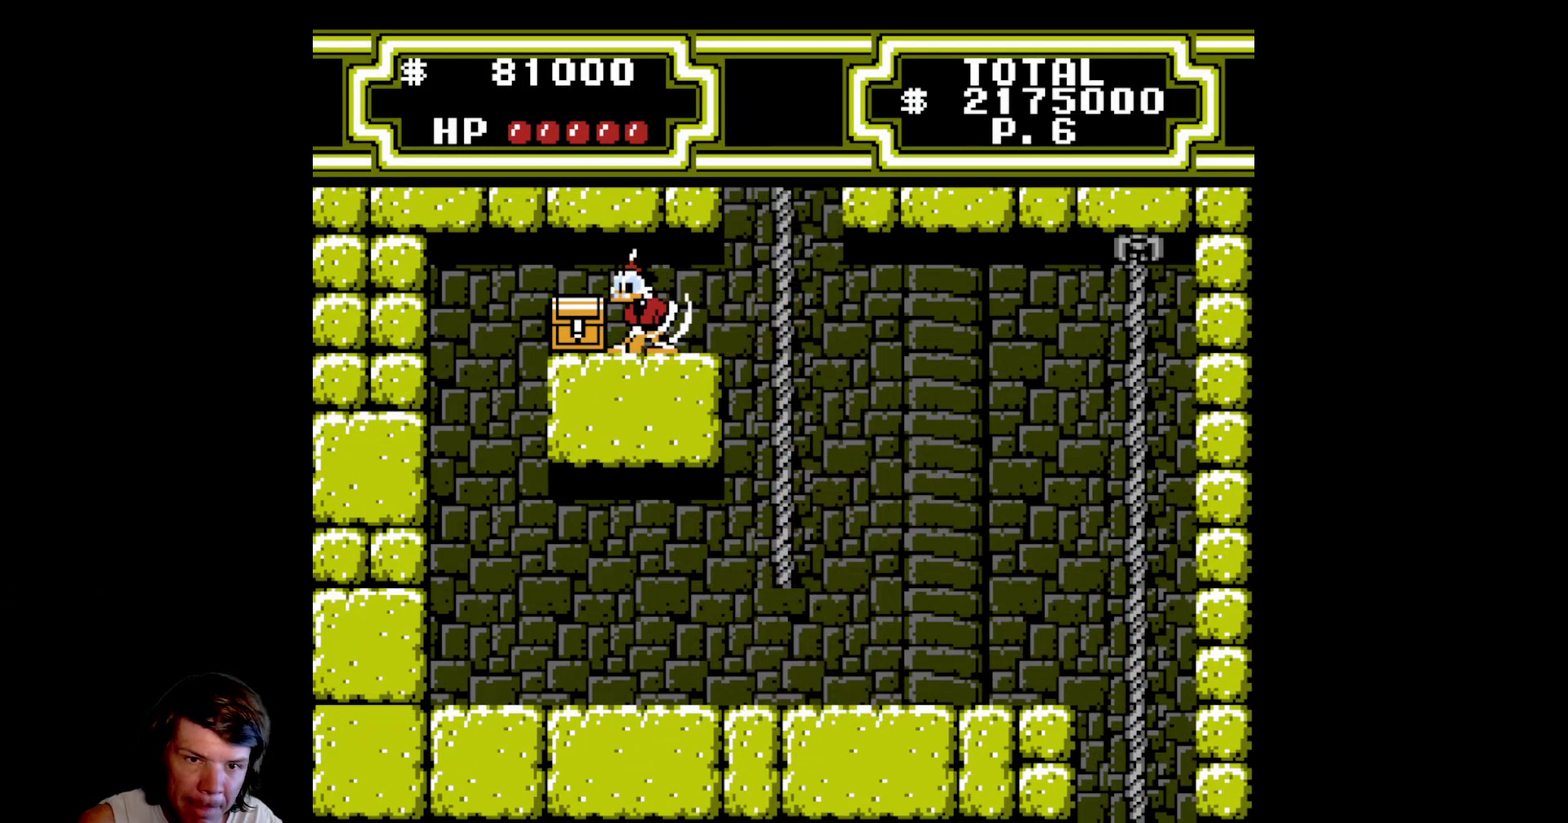
{"buttons": ["DPAD_LEFT"], "events": [[317, "B", "up"]]}
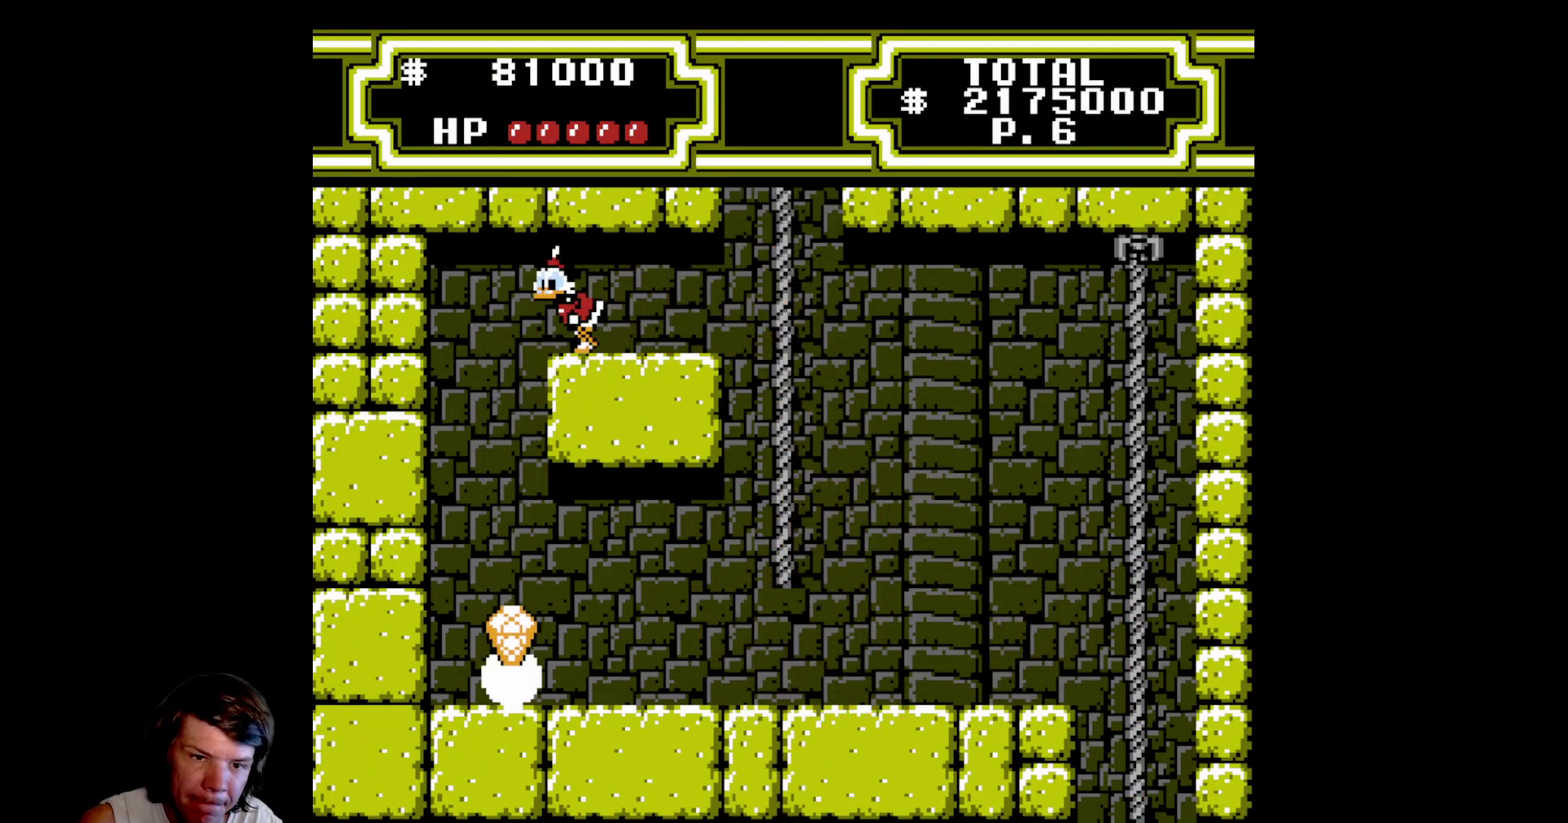
{"buttons": [], "events": [[300, "DPAD_LEFT", "up"]]}
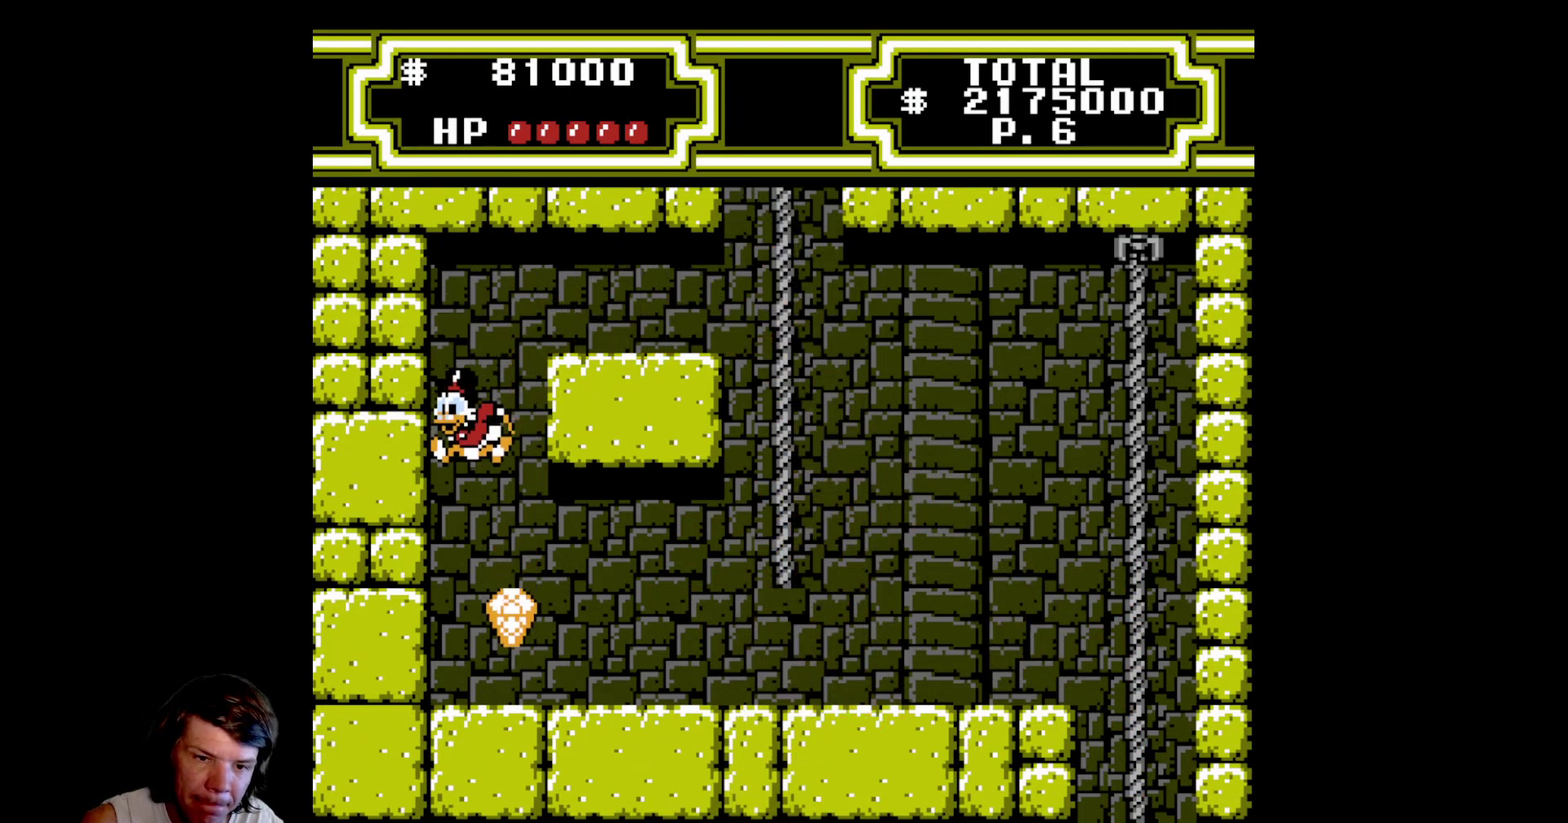
{"buttons": ["A", "DPAD_RIGHT"], "events": [[117, "DPAD_RIGHT", "down"], [367, "A", "down"]]}
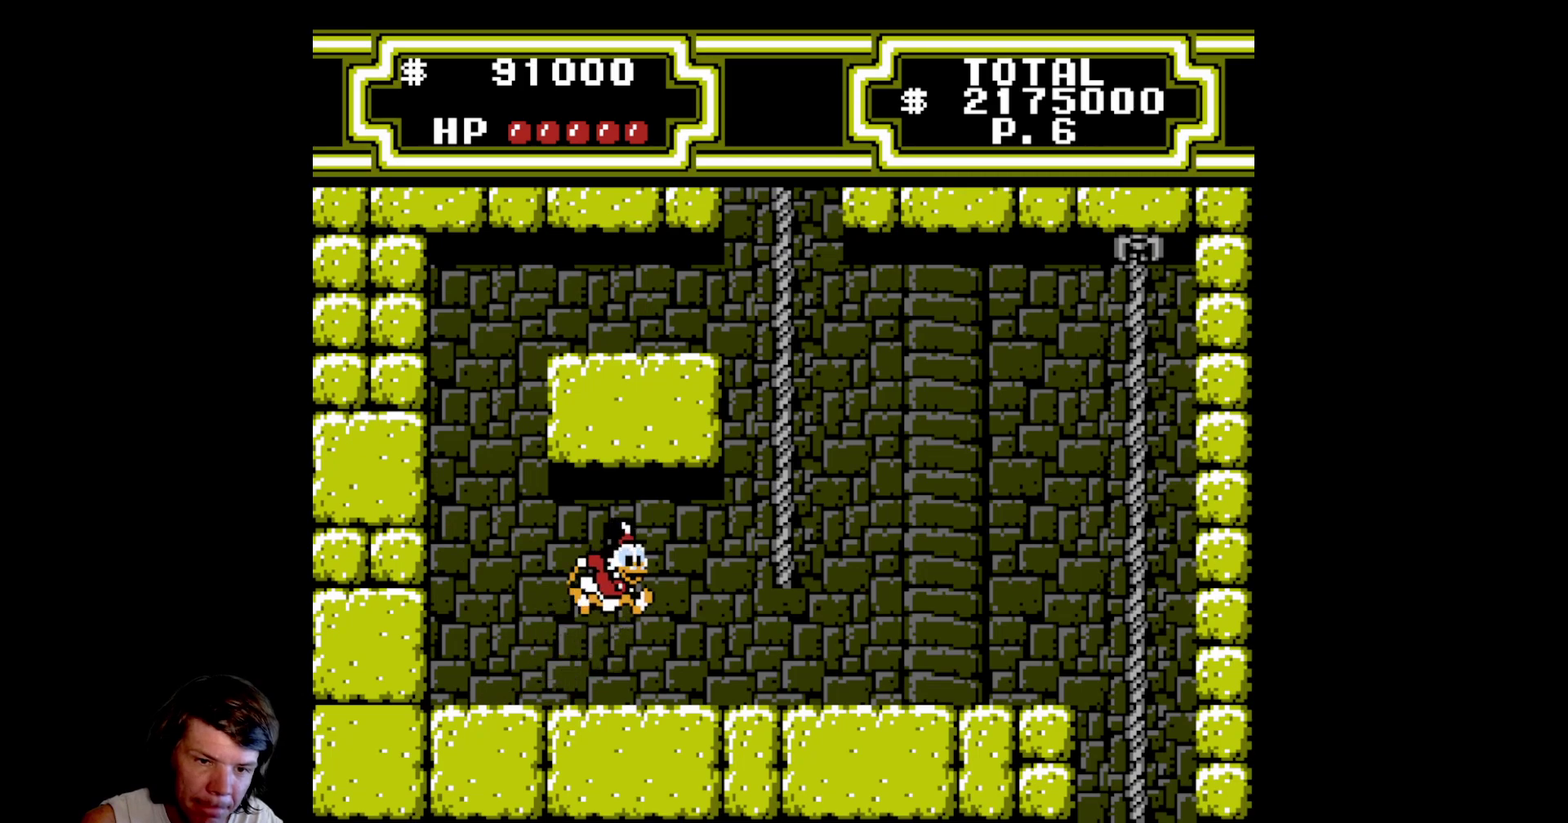
{"buttons": ["A"], "events": [[217, "A", "up"], [500, "A", "down"], [500, "DPAD_RIGHT", "up"]]}
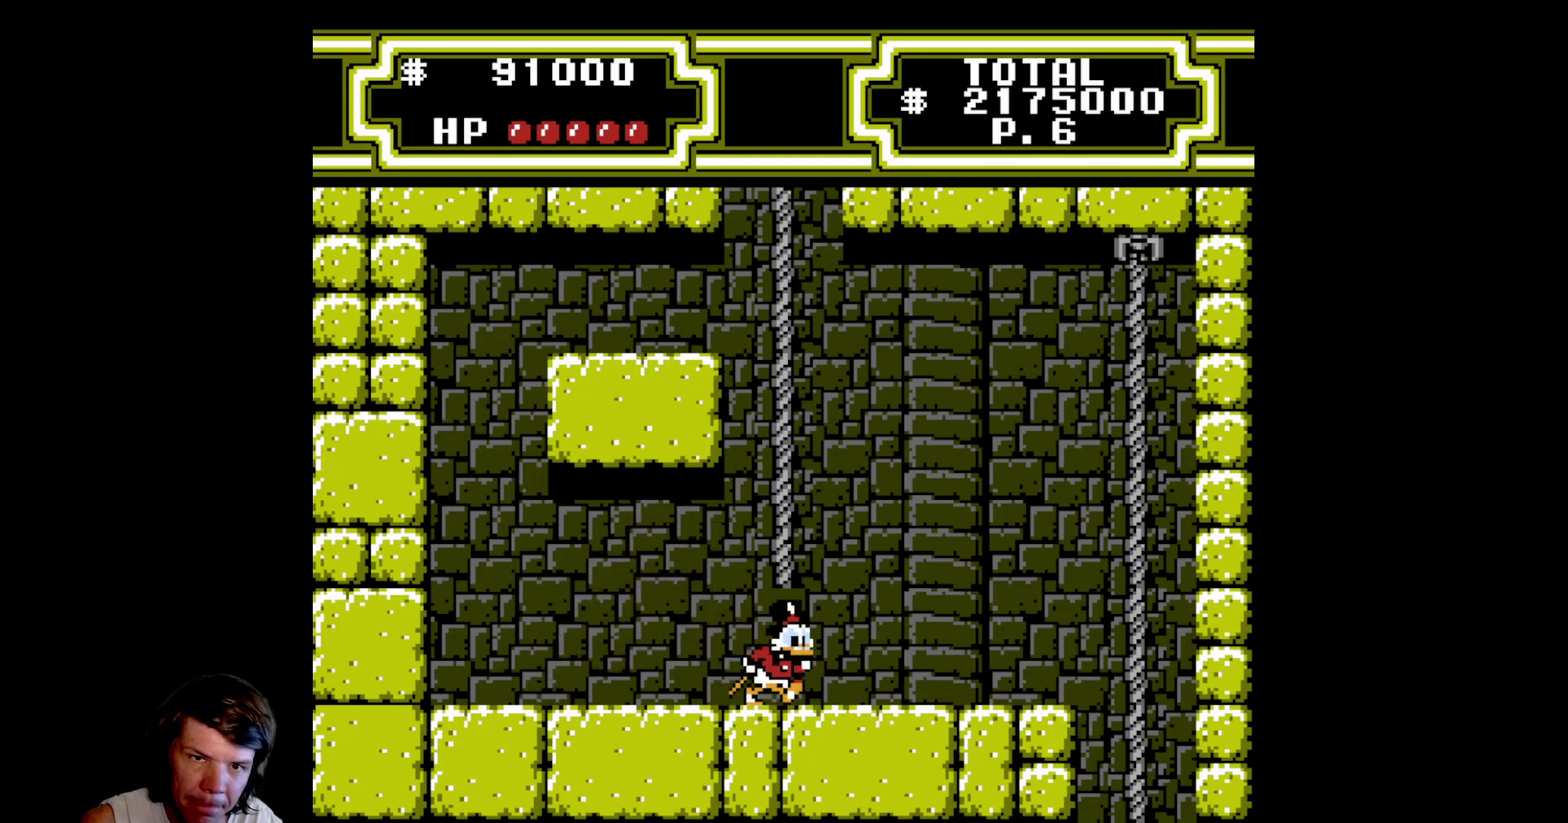
{"buttons": ["DPAD_UP"], "events": [[133, "DPAD_UP", "down"], [500, "A", "up"]]}
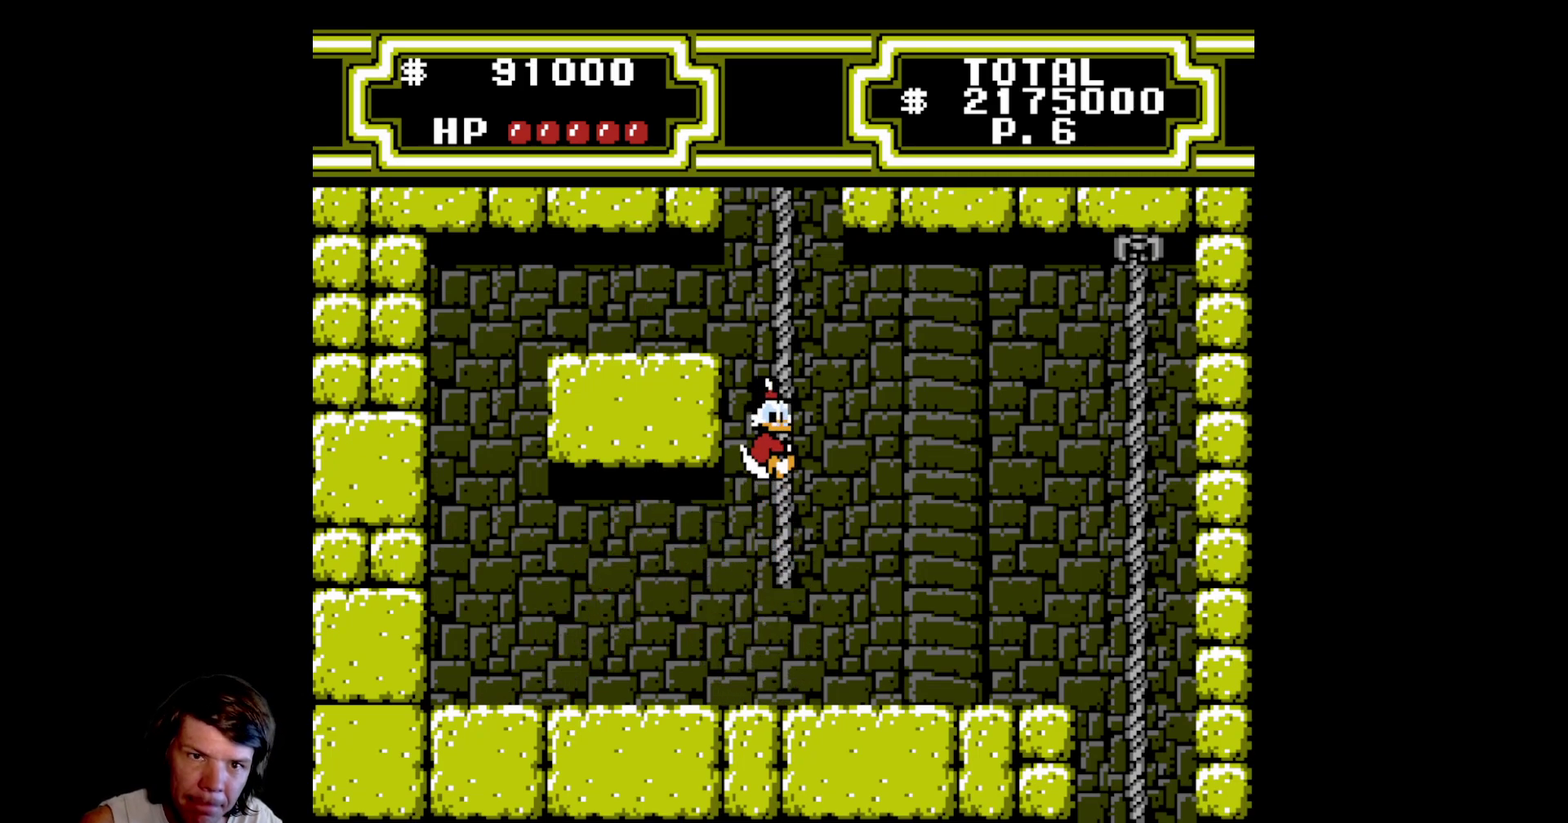
{"buttons": ["DPAD_UP"], "events": []}
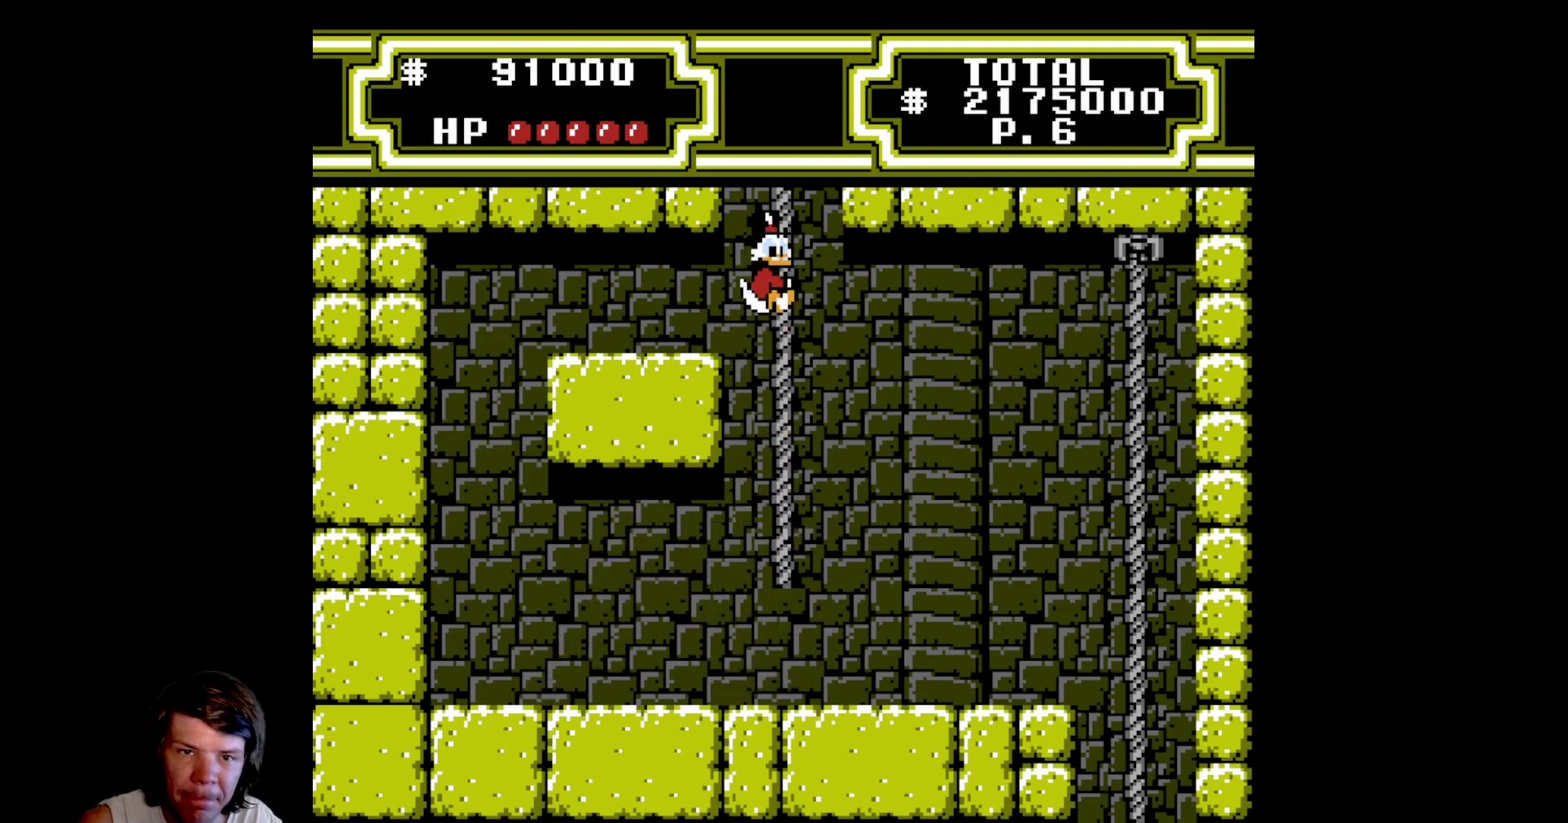
{"buttons": [], "events": [[467, "DPAD_UP", "up"]]}
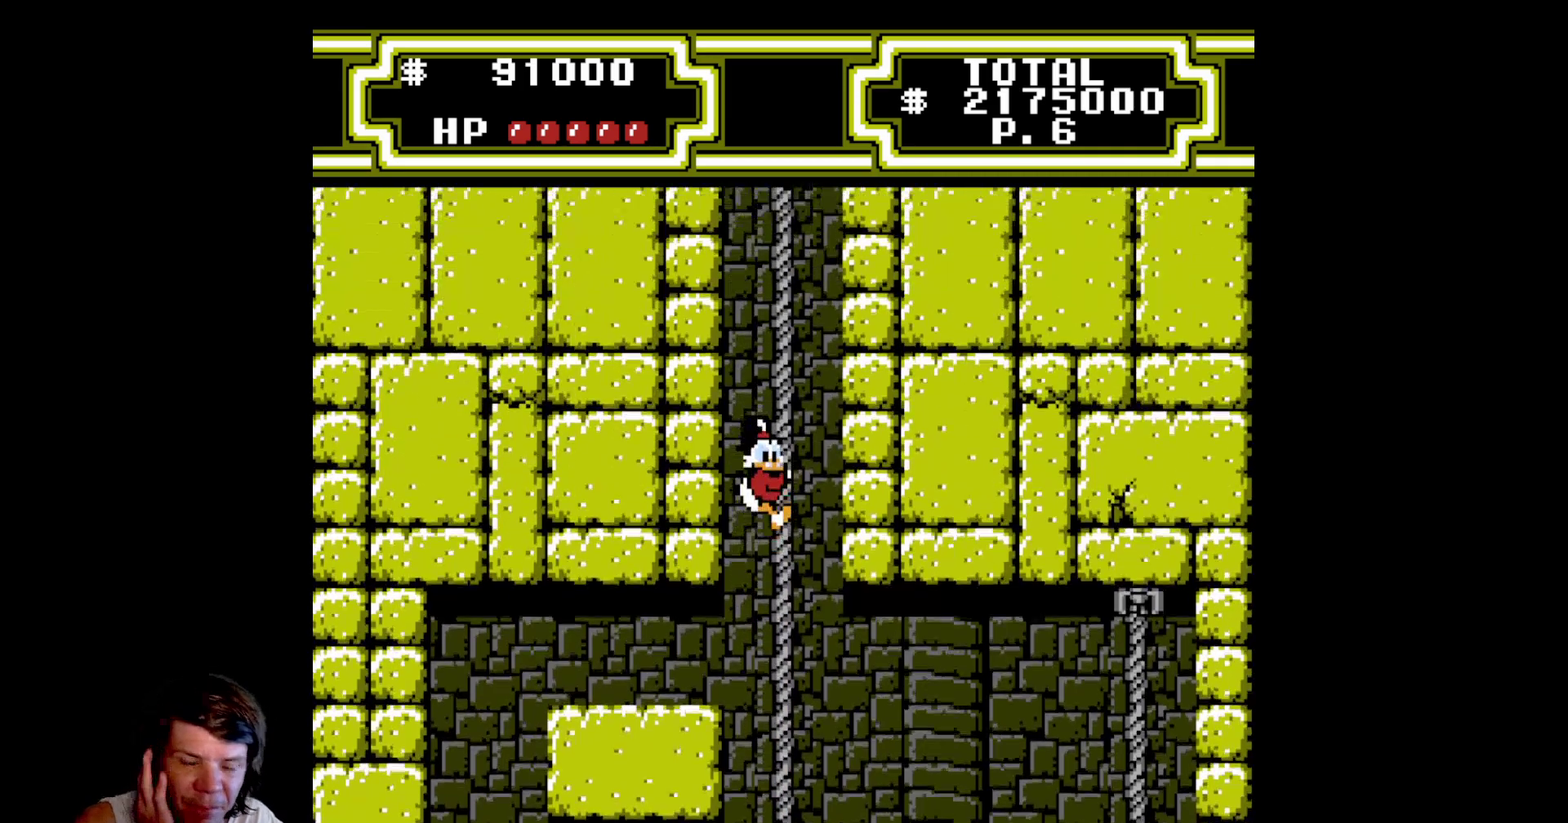
{"buttons": ["DPAD_UP"], "events": [[267, "DPAD_UP", "down"]]}
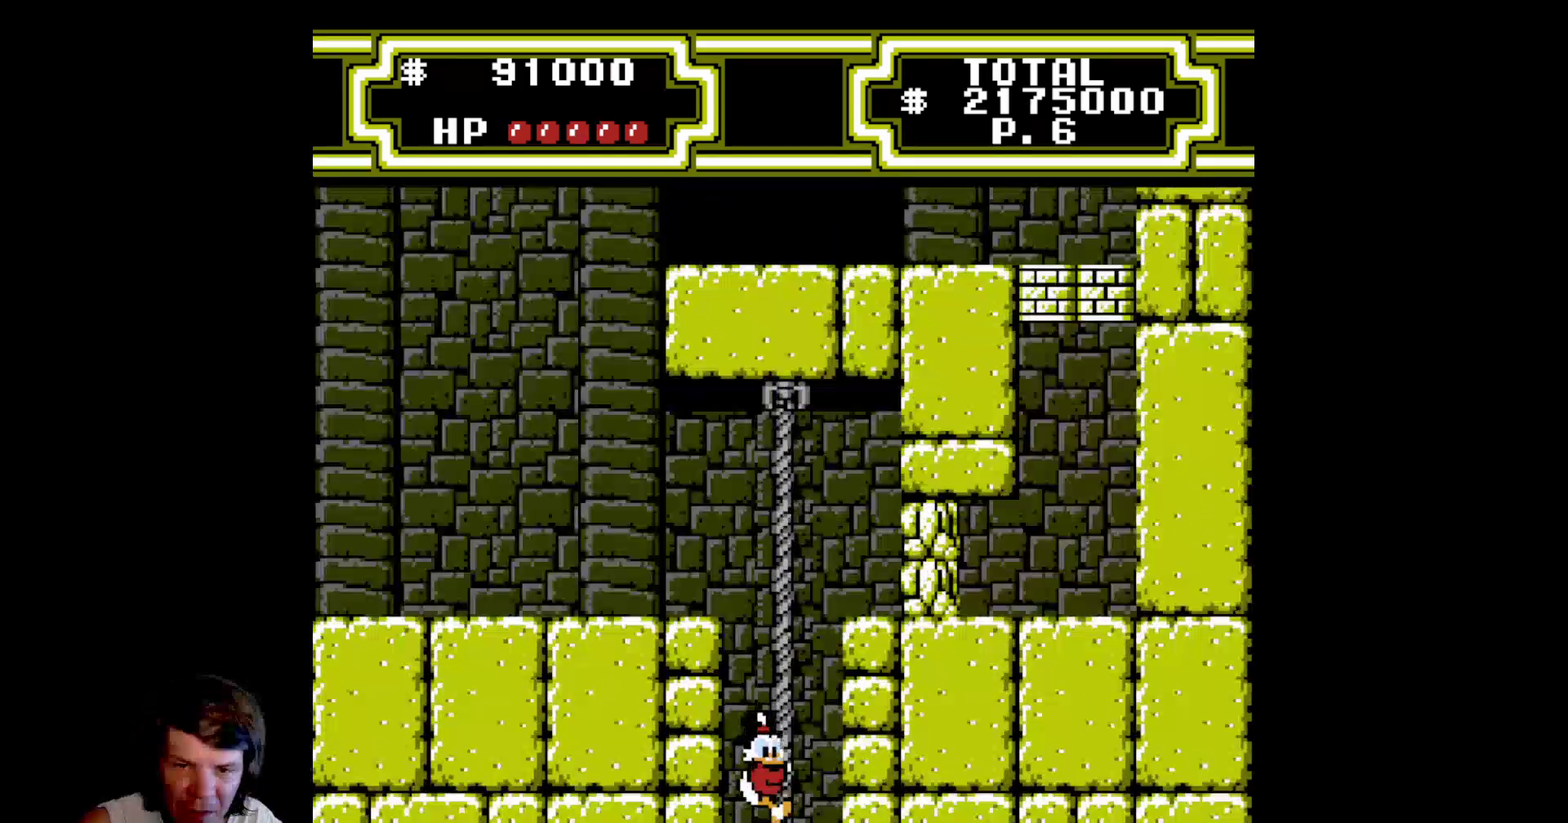
{"buttons": ["DPAD_UP"], "events": []}
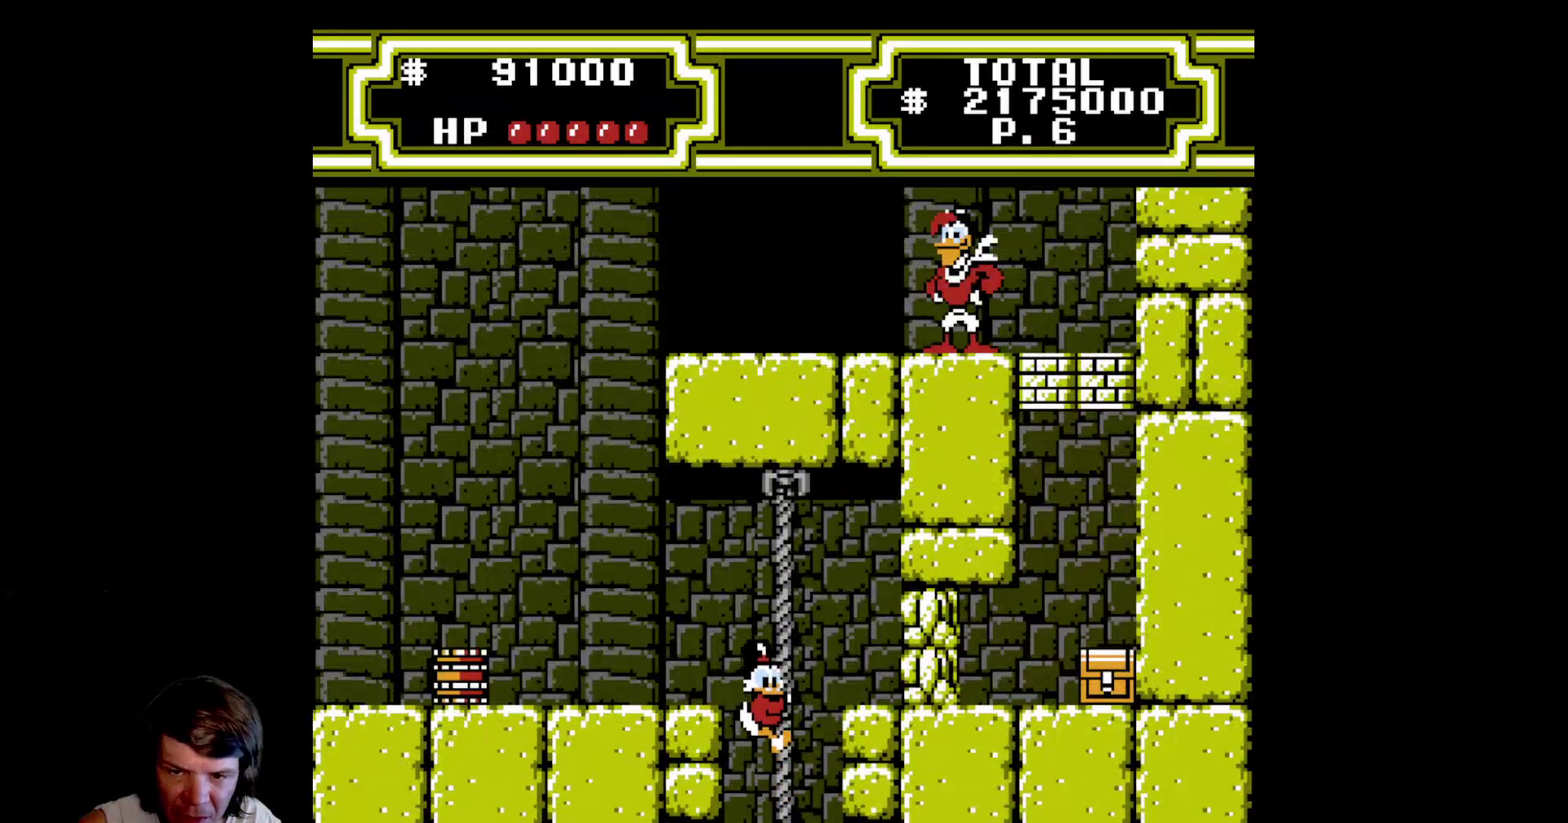
{"buttons": ["DPAD_UP"], "events": []}
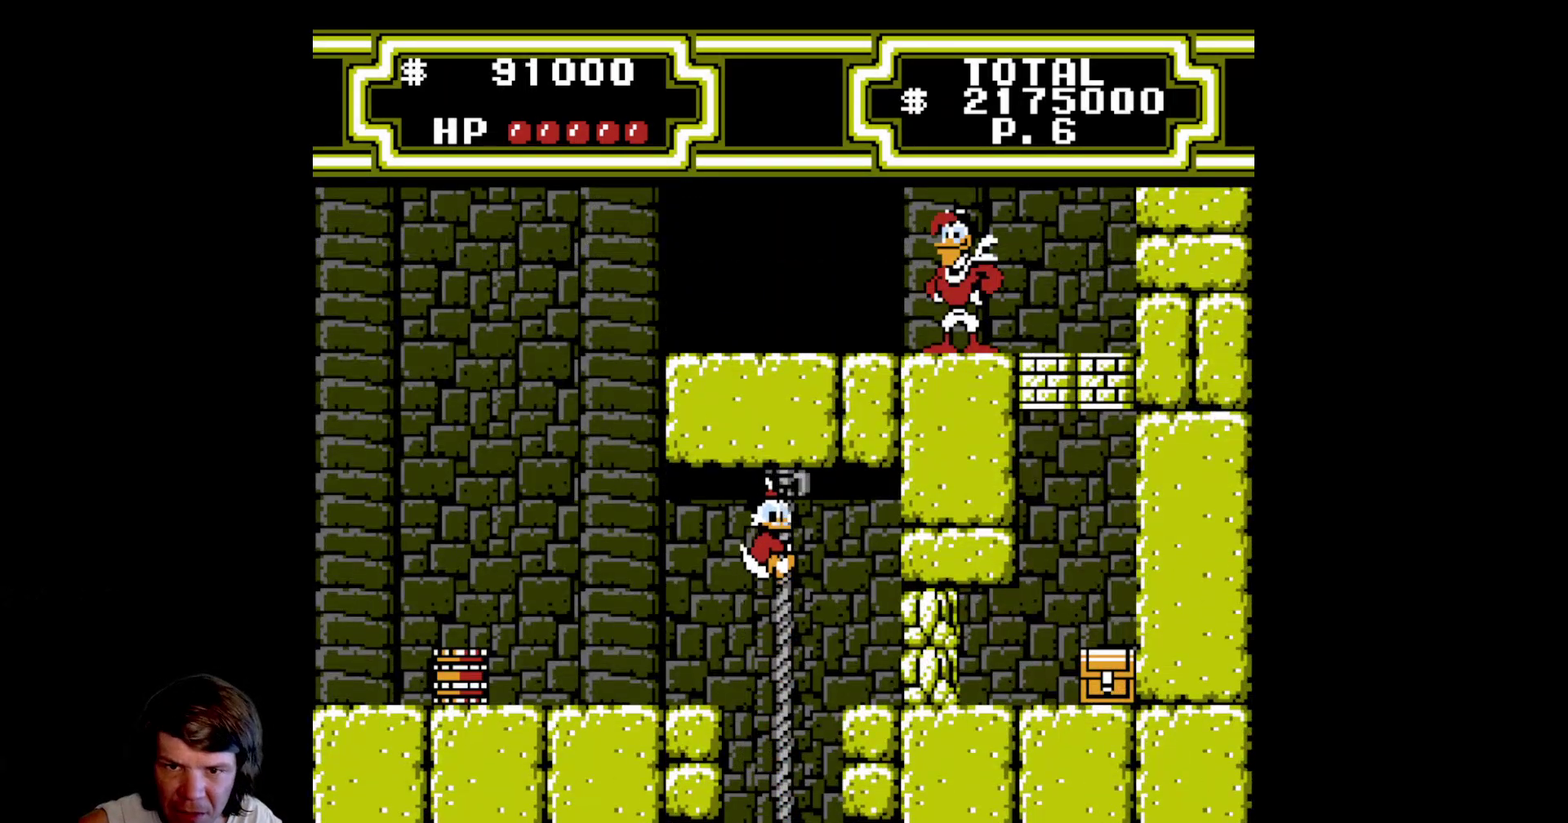
{"buttons": ["A", "B", "DPAD_RIGHT"], "events": [[83, "DPAD_RIGHT", "down"], [100, "A", "down"], [117, "DPAD_UP", "up"], [367, "A", "up"], [433, "B", "down"], [483, "A", "down"]]}
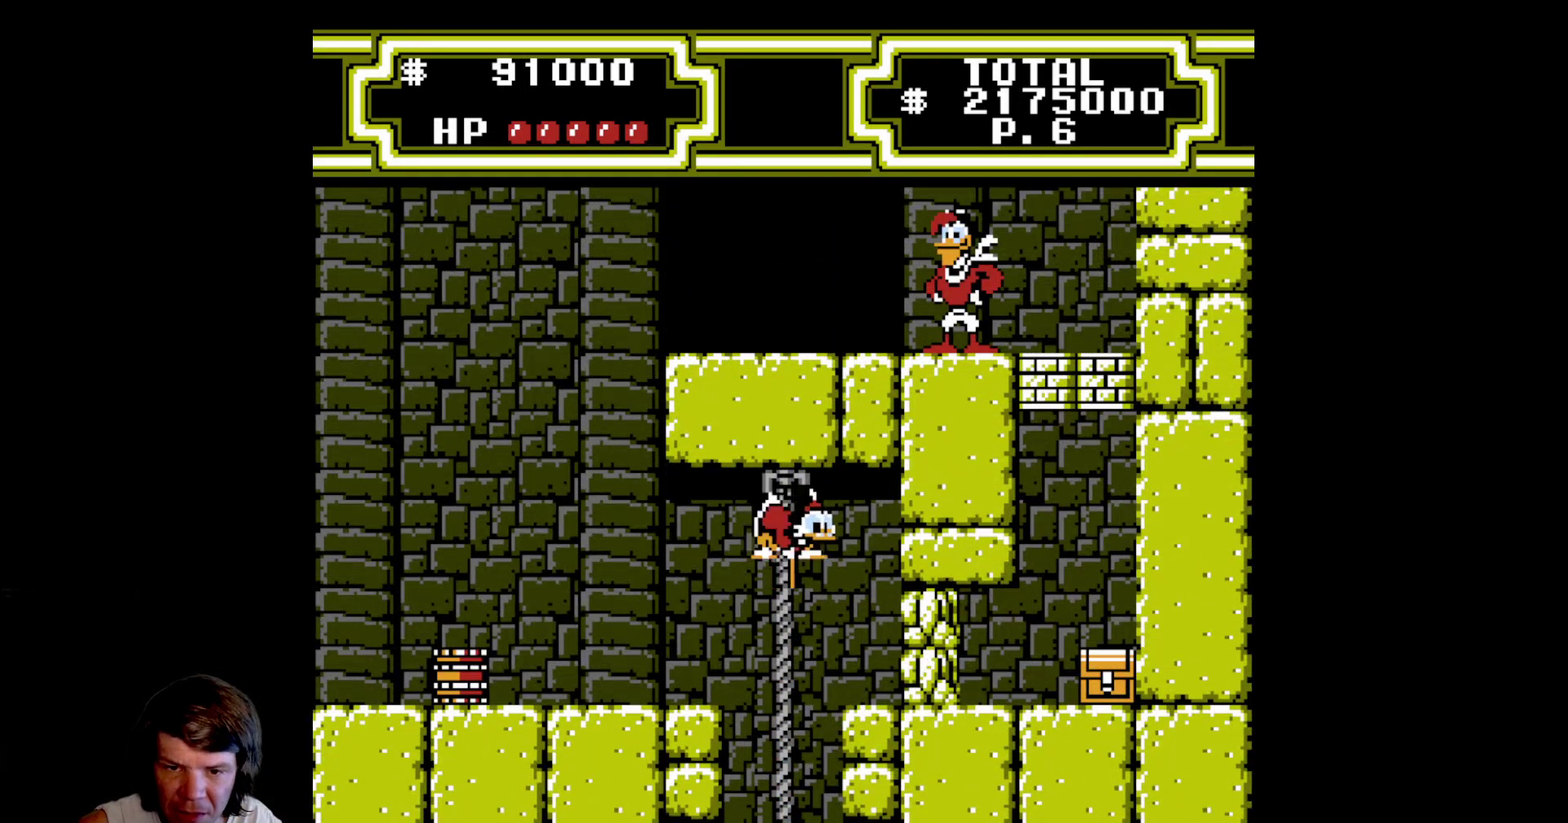
{"buttons": ["DPAD_RIGHT"], "events": [[283, "A", "up"], [283, "B", "up"], [350, "B", "down"], [500, "B", "up"]]}
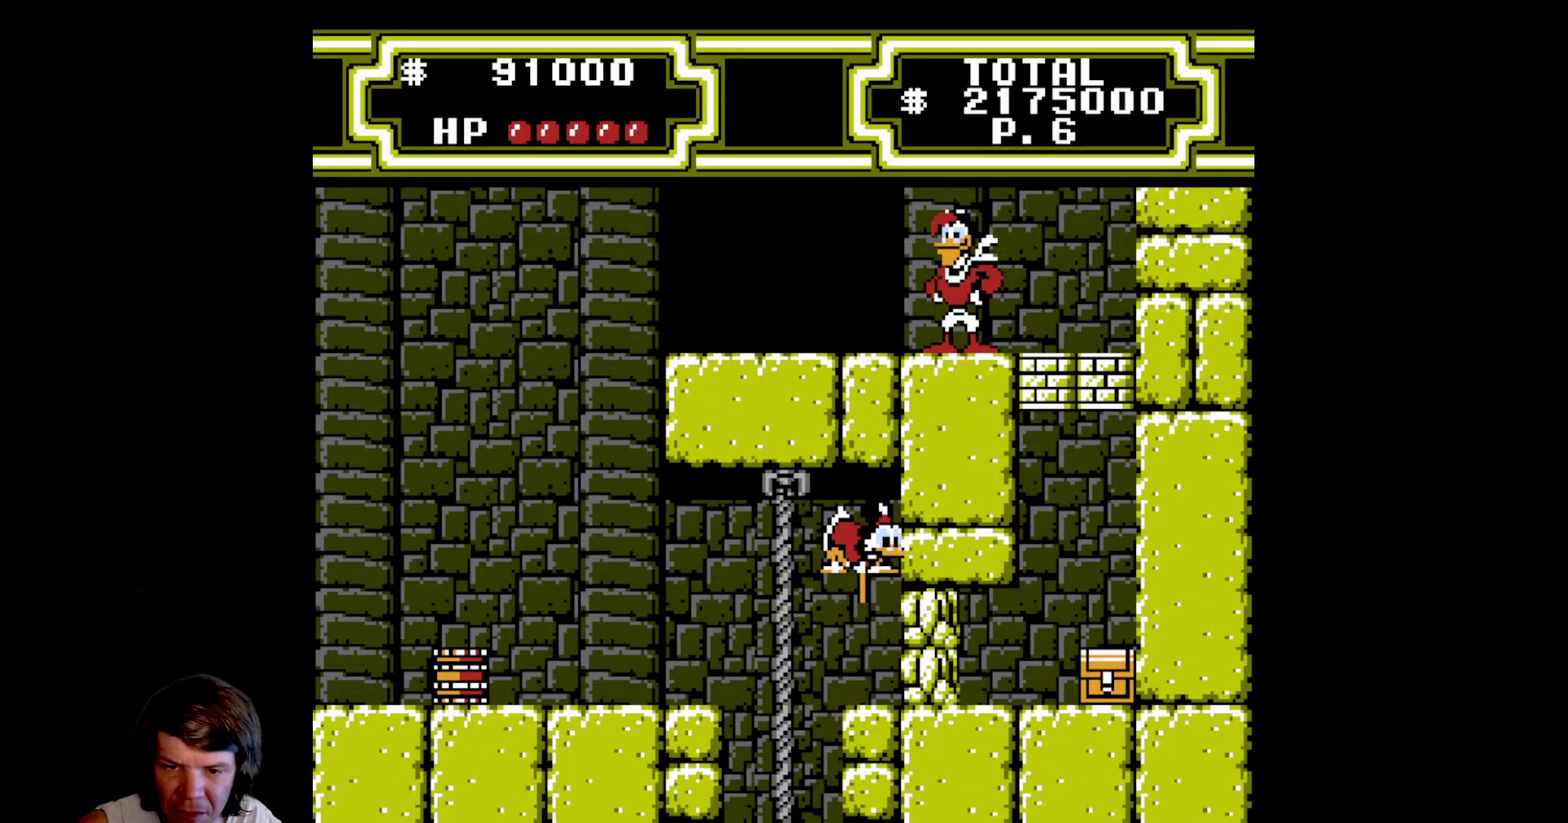
{"buttons": ["B", "DPAD_RIGHT"], "events": [[67, "B", "down"], [167, "B", "up"], [250, "B", "down"], [367, "B", "up"], [433, "B", "down"]]}
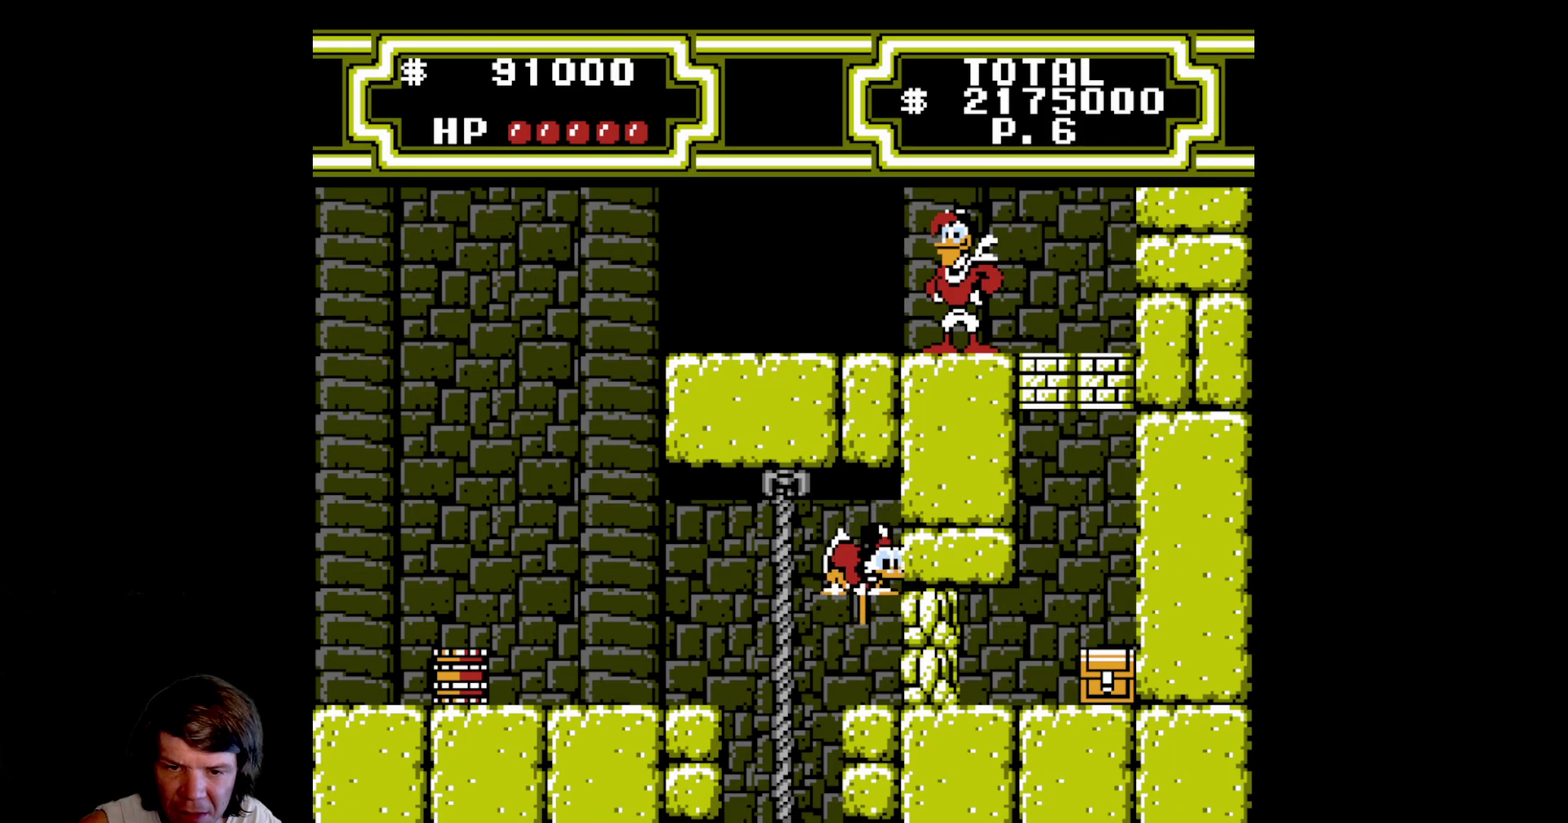
{"buttons": ["DPAD_RIGHT"], "events": [[50, "B", "up"], [300, "B", "down"], [450, "B", "up"]]}
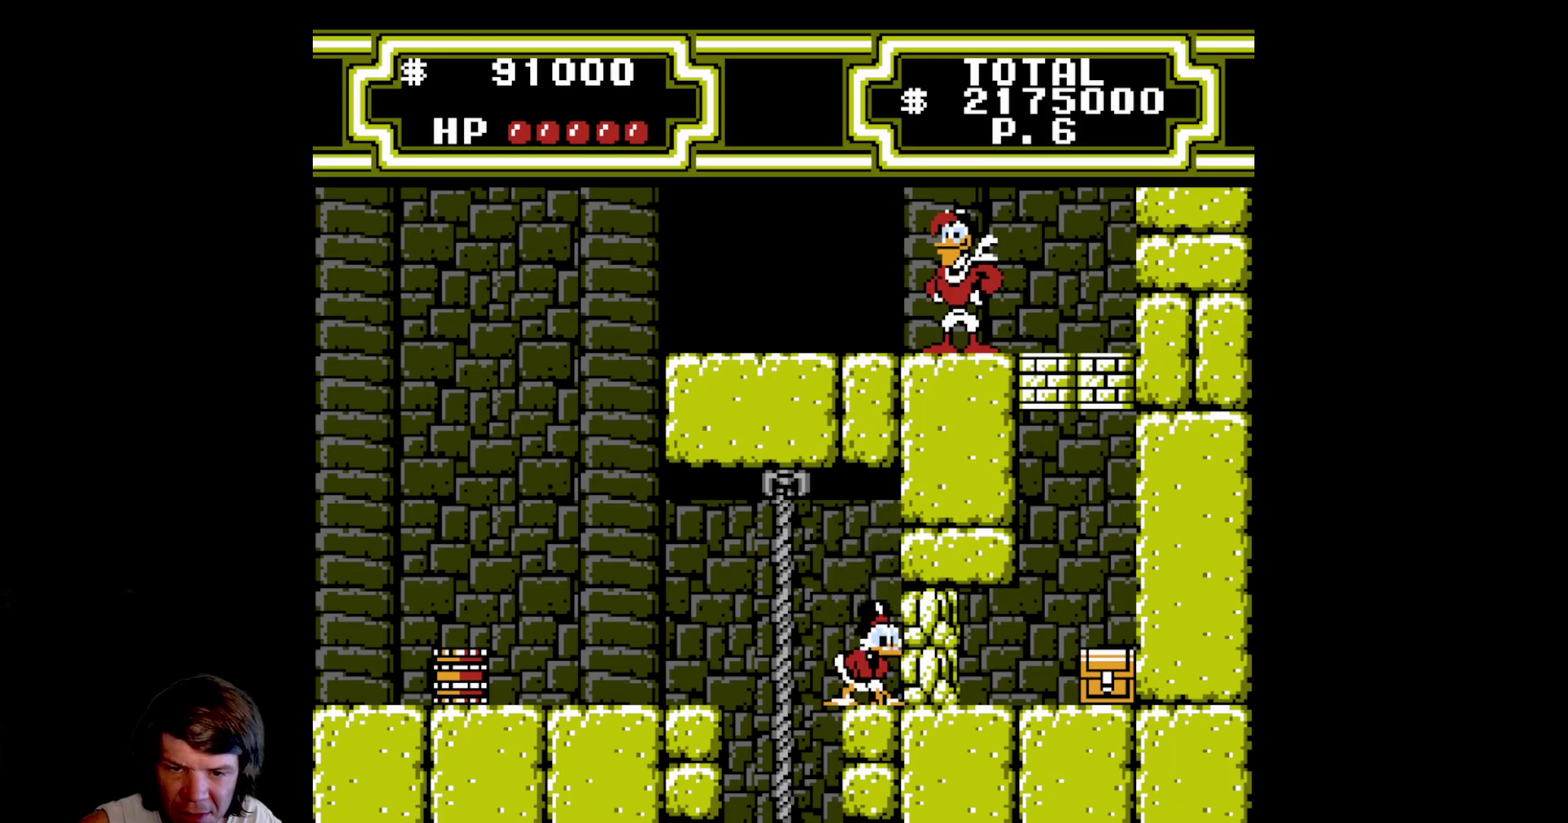
{"buttons": ["DPAD_RIGHT"], "events": [[33, "B", "down"], [150, "B", "up"], [233, "B", "down"], [333, "B", "up"], [400, "B", "down"], [500, "B", "up"]]}
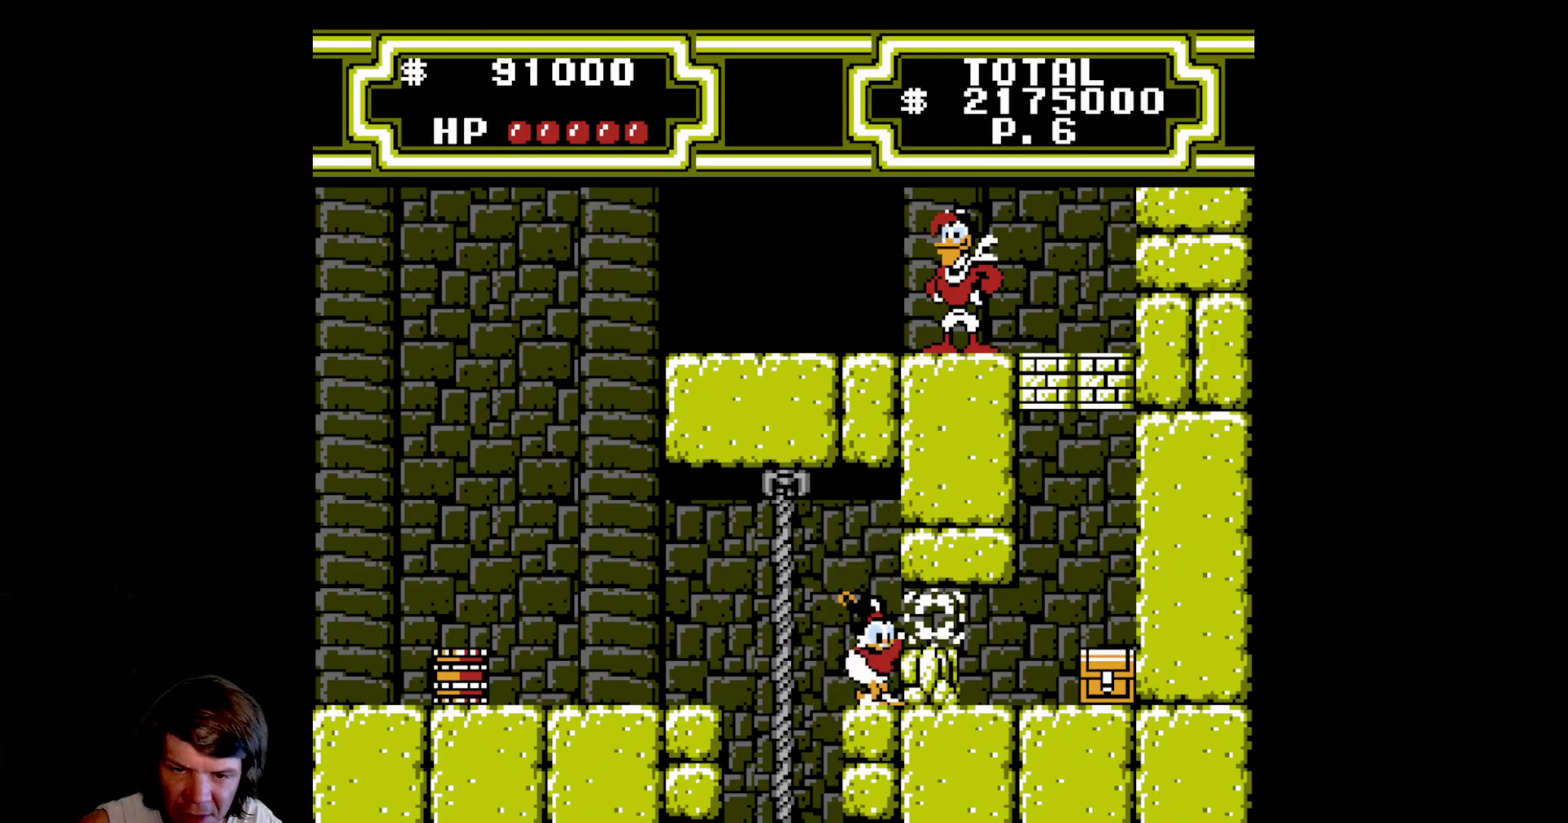
{"buttons": ["DPAD_RIGHT"], "events": [[83, "B", "down"], [167, "B", "up"], [250, "B", "down"], [333, "B", "up"], [417, "B", "down"], [500, "B", "up"]]}
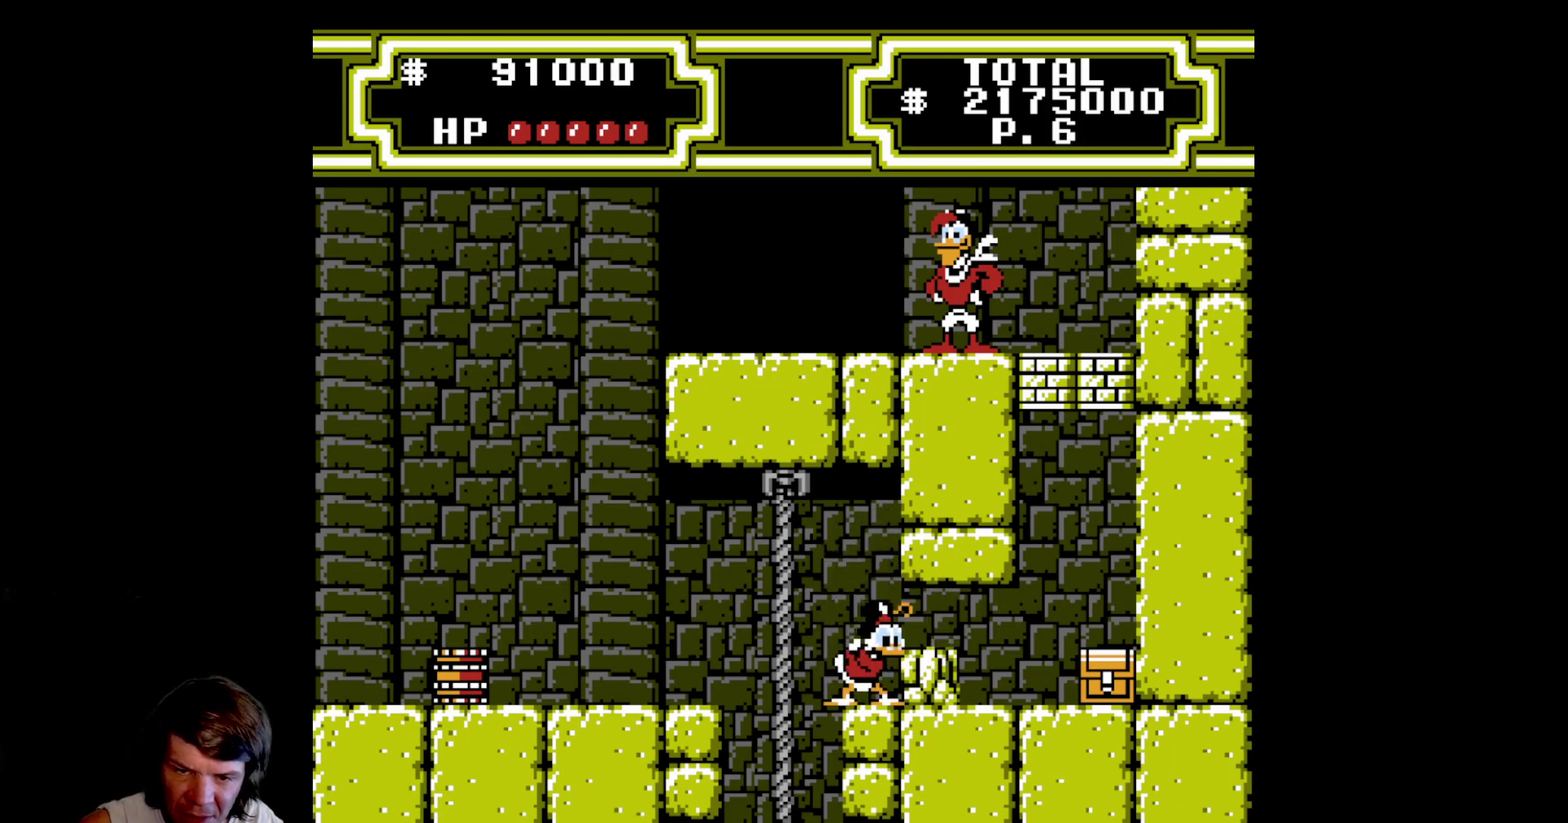
{"buttons": ["DPAD_RIGHT"], "events": [[83, "B", "down"], [167, "B", "up"], [233, "B", "down"], [383, "B", "up"]]}
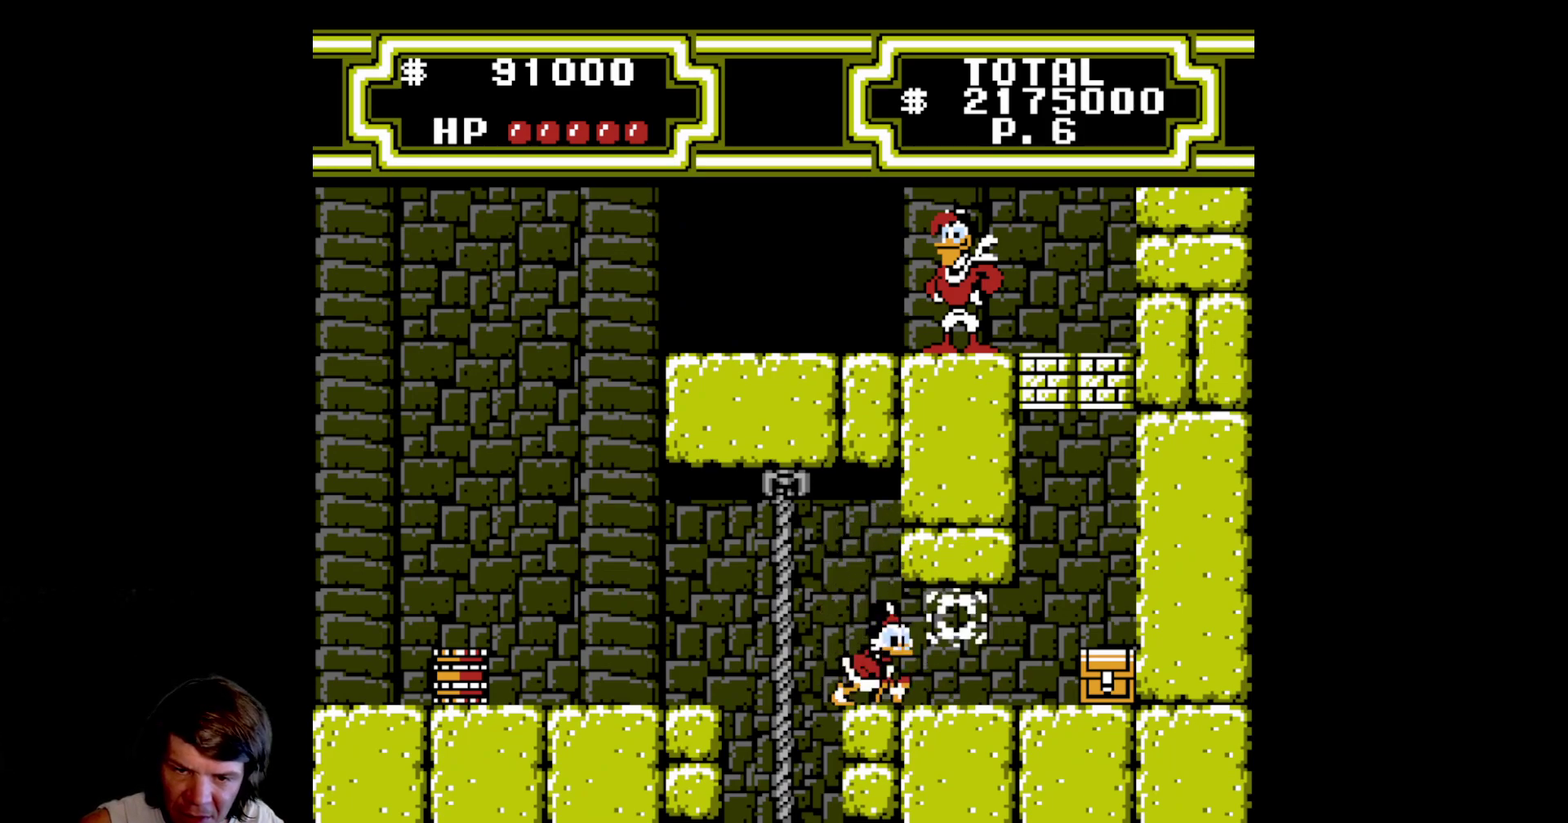
{"buttons": ["DPAD_RIGHT"], "events": []}
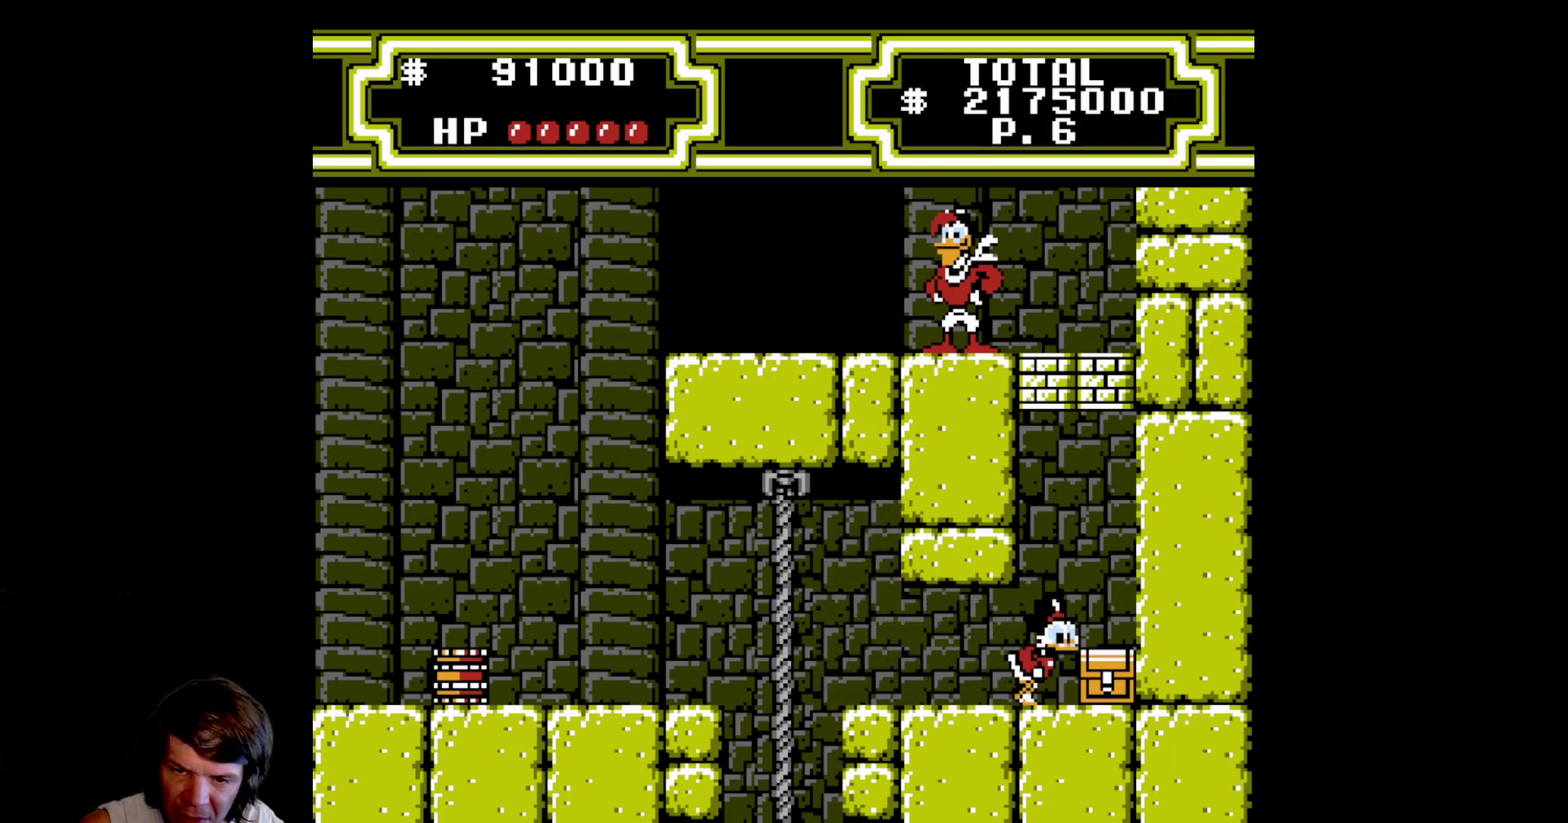
{"buttons": ["DPAD_RIGHT"], "events": [[67, "B", "down"], [183, "B", "up"], [267, "B", "down"], [367, "B", "up"], [417, "B", "down"], [500, "B", "up"]]}
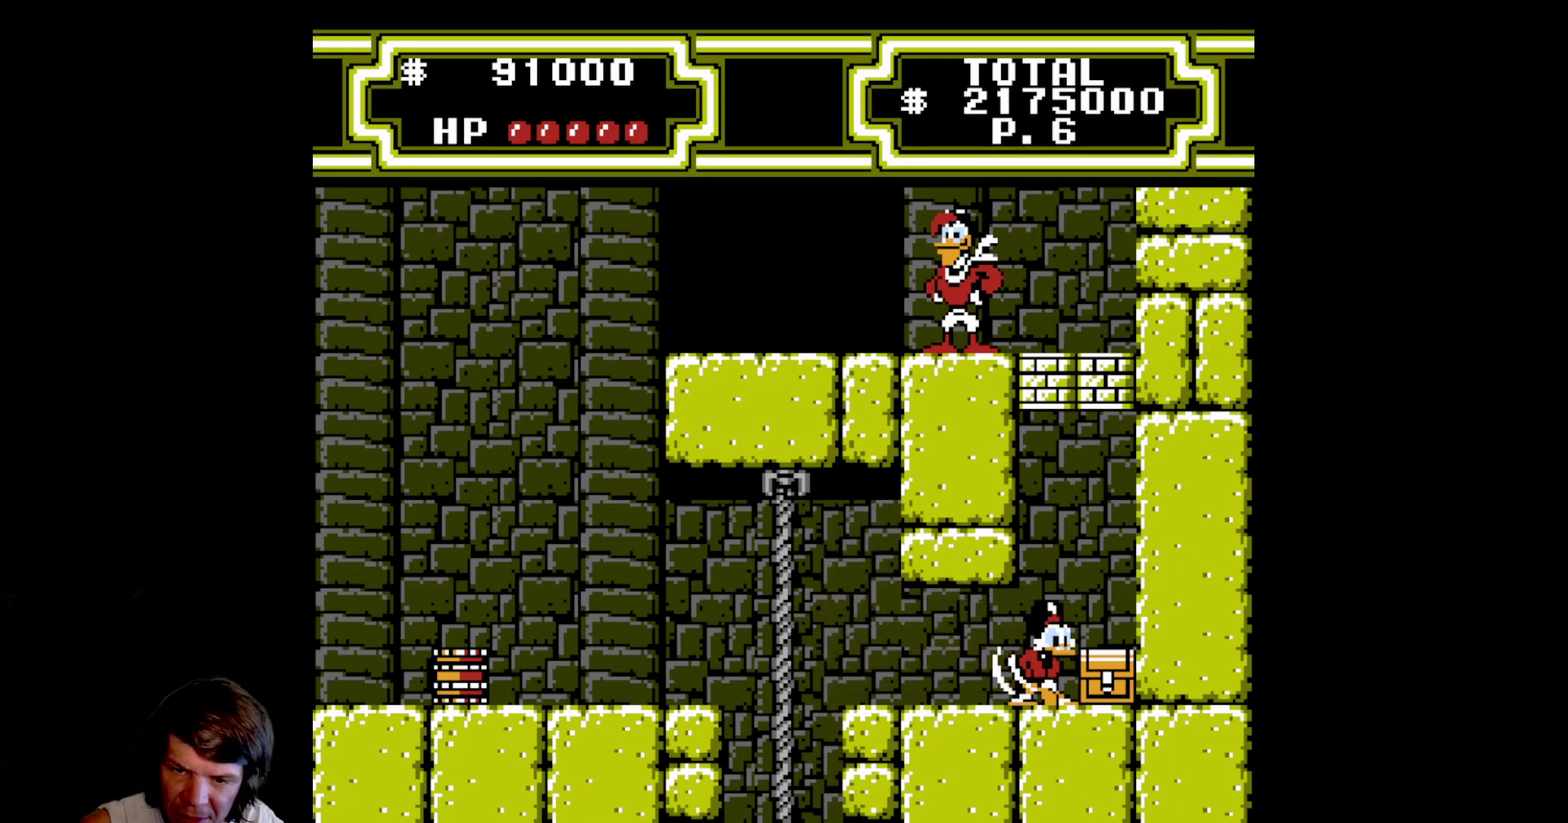
{"buttons": ["A", "DPAD_RIGHT"], "events": [[50, "B", "down"], [233, "B", "up"], [450, "A", "down"]]}
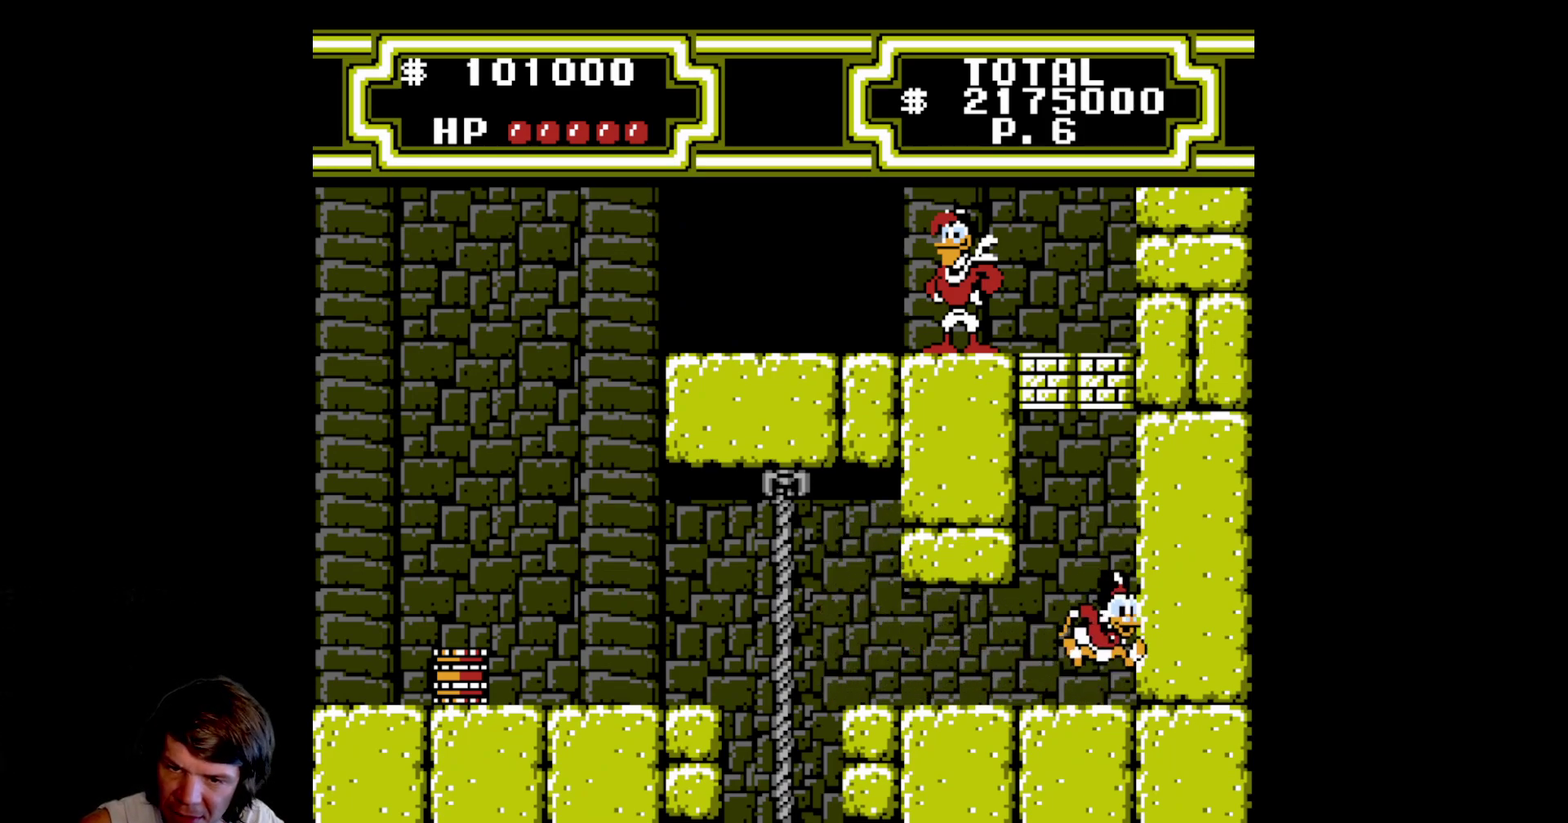
{"buttons": ["DPAD_LEFT"], "events": [[117, "A", "up"], [117, "DPAD_RIGHT", "up"], [167, "DPAD_LEFT", "down"]]}
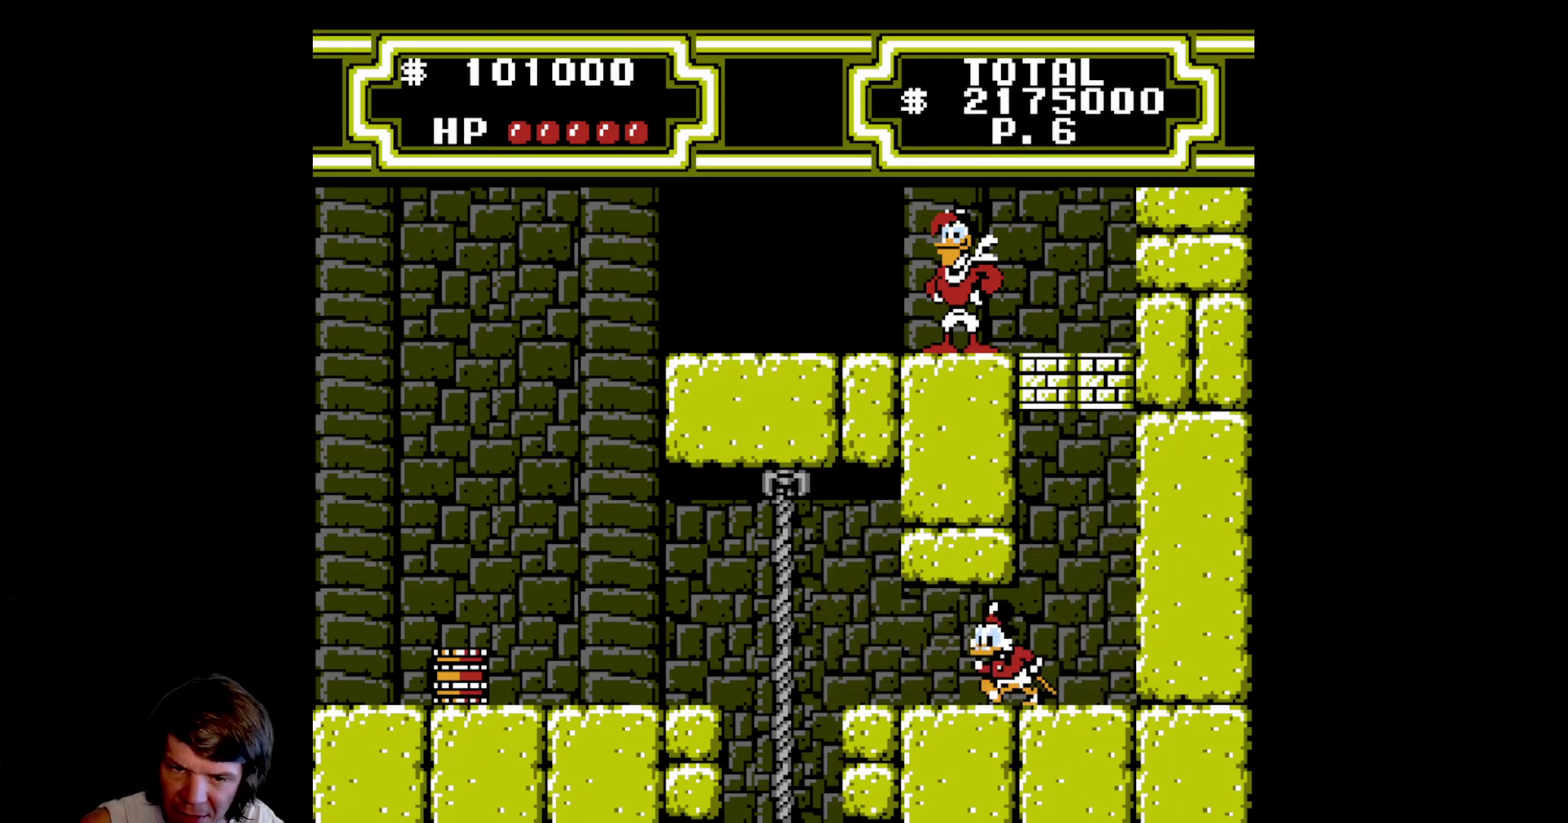
{"buttons": ["A", "DPAD_LEFT"], "events": [[467, "A", "down"]]}
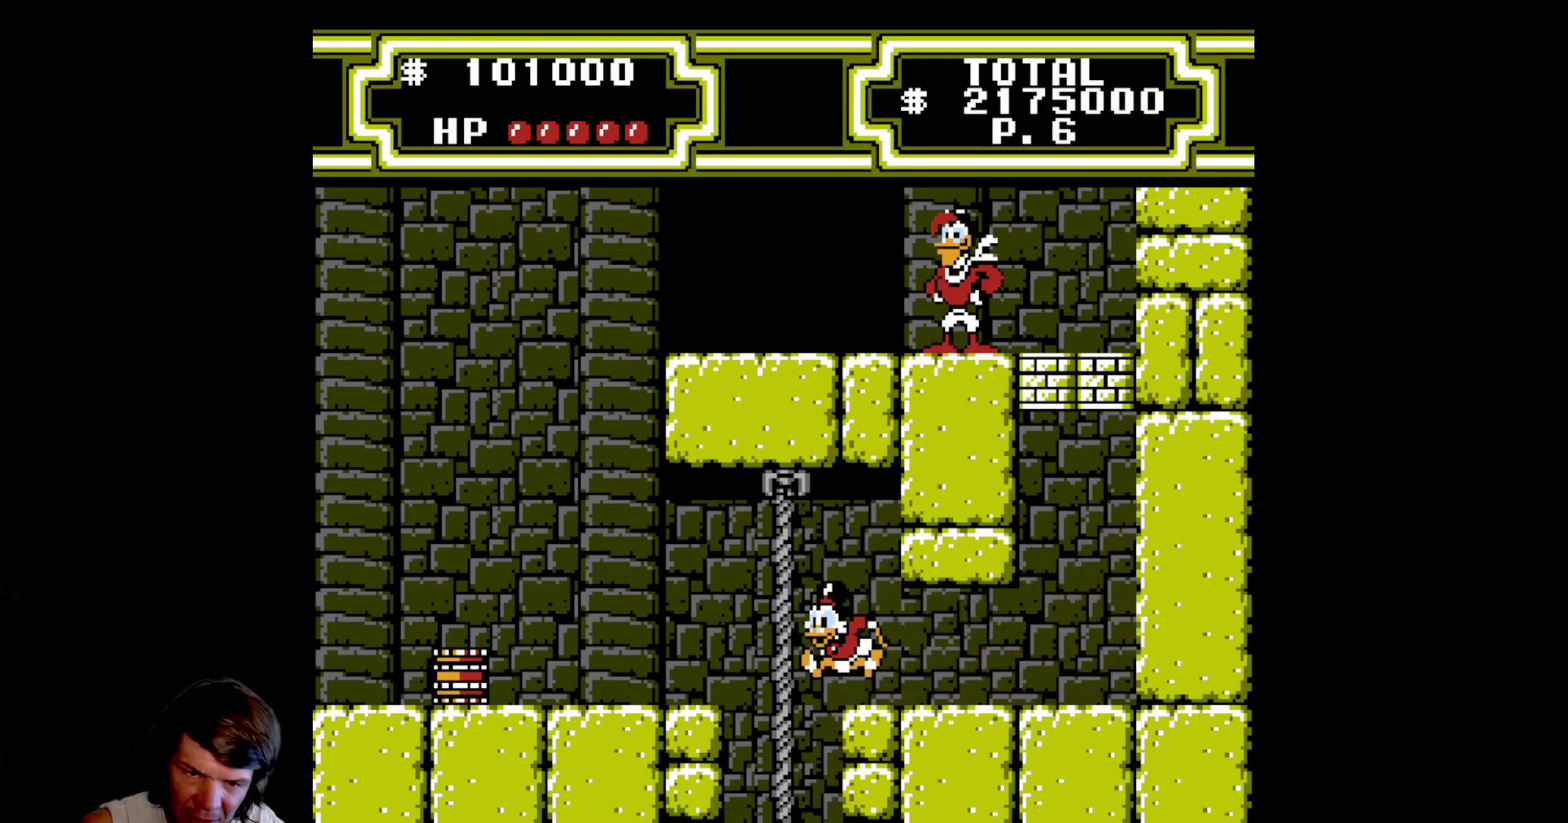
{"buttons": ["DPAD_LEFT"], "events": [[367, "A", "up"]]}
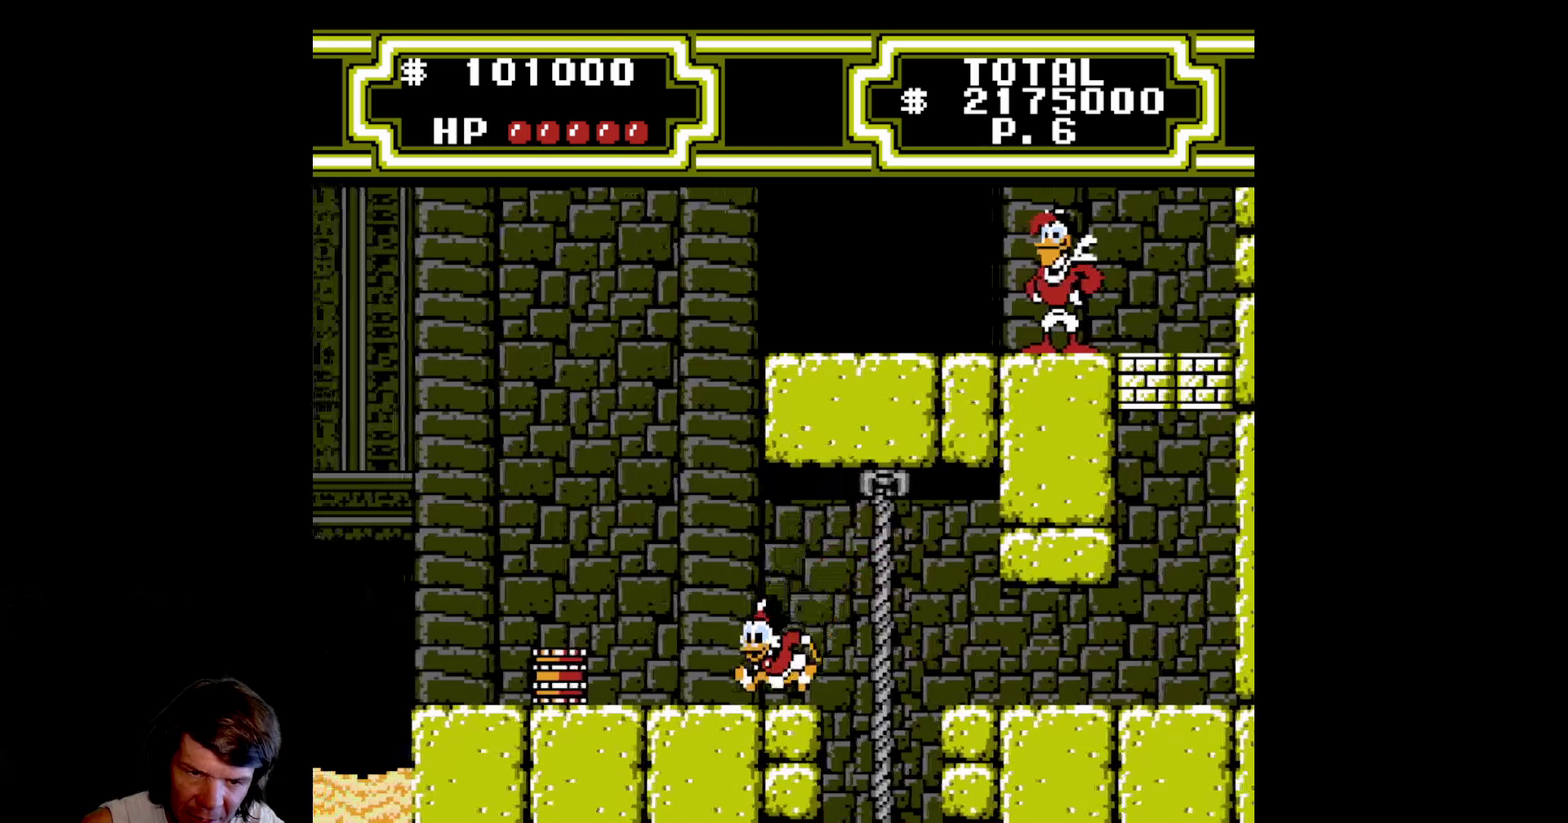
{"buttons": ["DPAD_LEFT"], "events": [[183, "A", "down"], [450, "A", "up"]]}